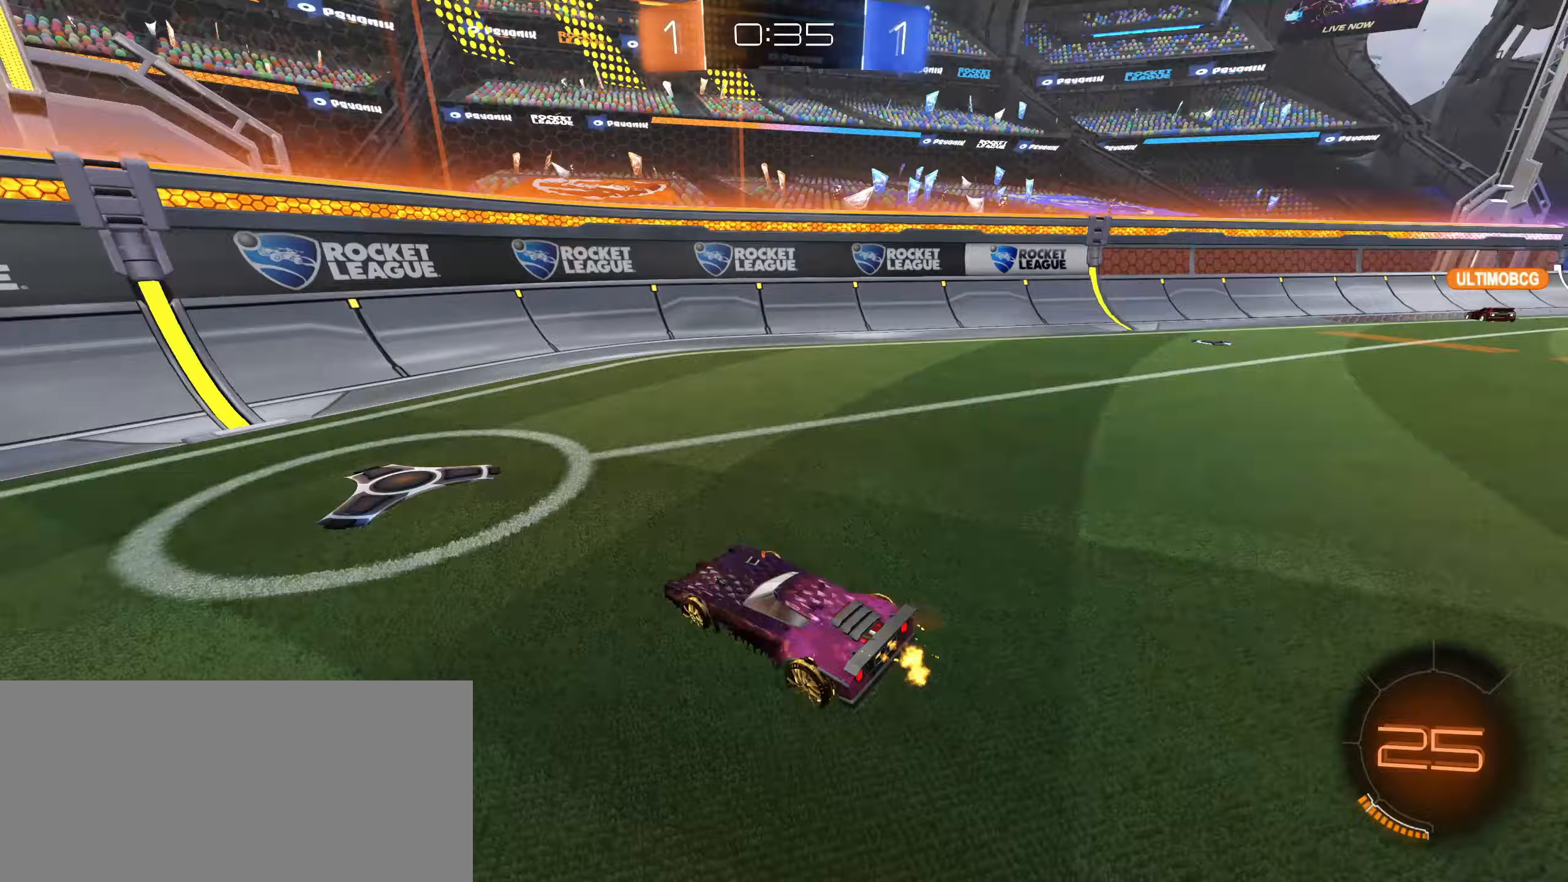
Gameplay with keyboard and mouse; each line is a JSON object with the keys and mouse buttons held at the frame after it (dt_ms = milliseconds from this image to that frame). "events" lists presses ("down") and releases ("up") of "a", "ctrl", "d", "e", "f", "q", "r", "s", "shift", "space", "tab", "w", "mouse_left", "mouse_wheel", "mouse_right", "mouse_mb4" and "mouse_mb5" between this image and that frame as [ms after this image, input, new state], when the widget could be followed in between. "mouse_left", "mouse_wheel", "mouse_right", "mouse_mb4", "mouse_mb5" = the "left", "wheel", "right", "mb4", "mb5" buttons of the "mouse" list. No other keys are recorded. "wheel" means that the mouse wheel is clicked or scrolled. Mouse movement is not recorded.
{"dt_ms": 167, "keys": ["a", "w"], "mouse": [], "events": [[100, "a", "down"]]}
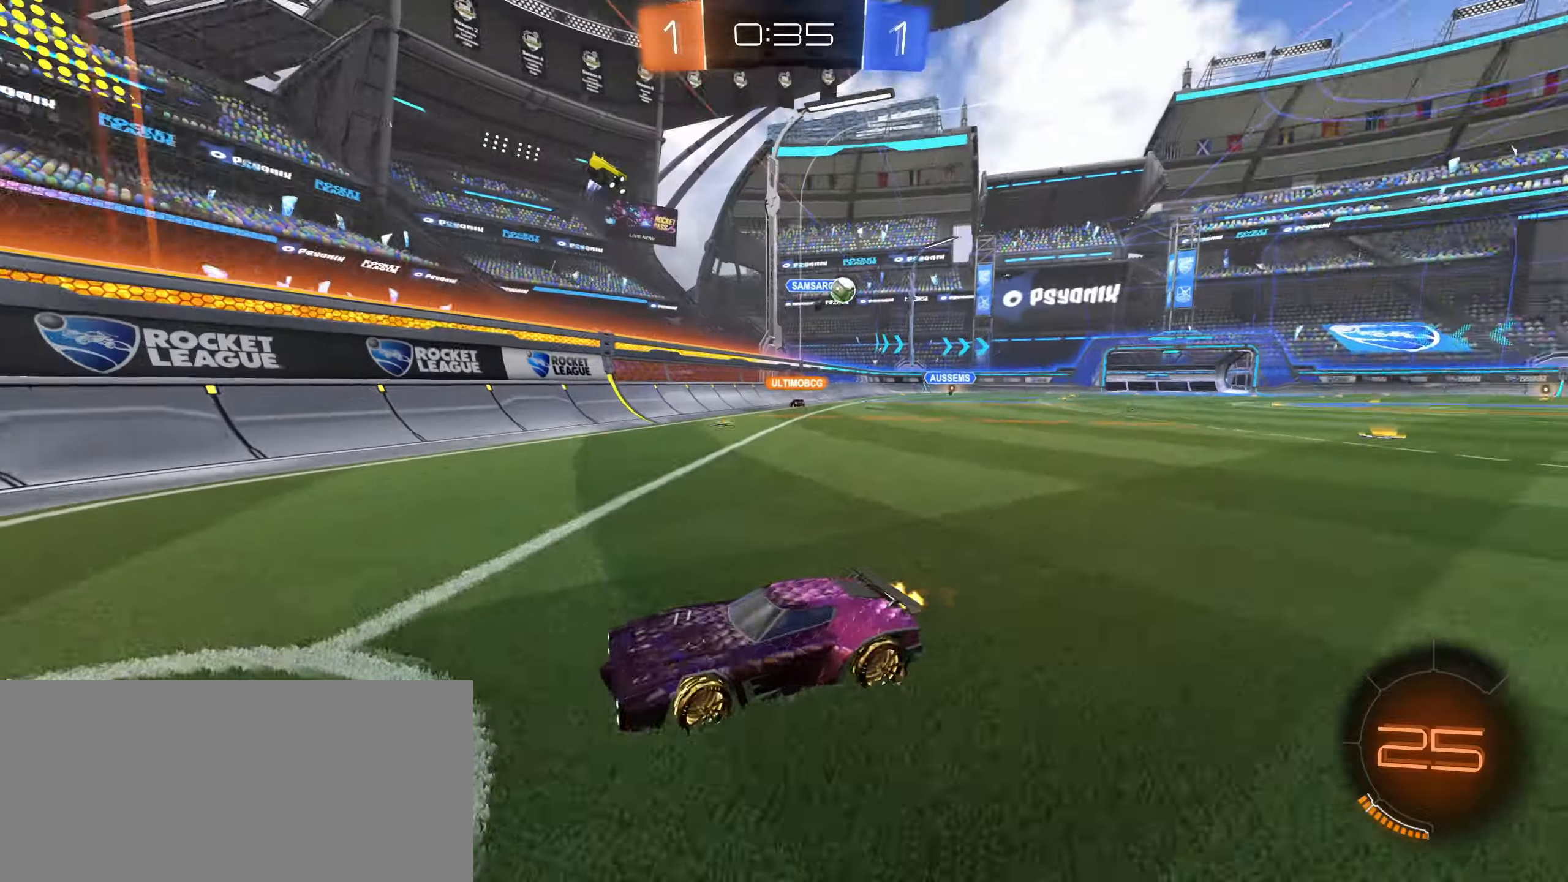
{"dt_ms": 500, "keys": ["a", "shift", "w"], "mouse": [], "events": [[500, "shift", "down"]]}
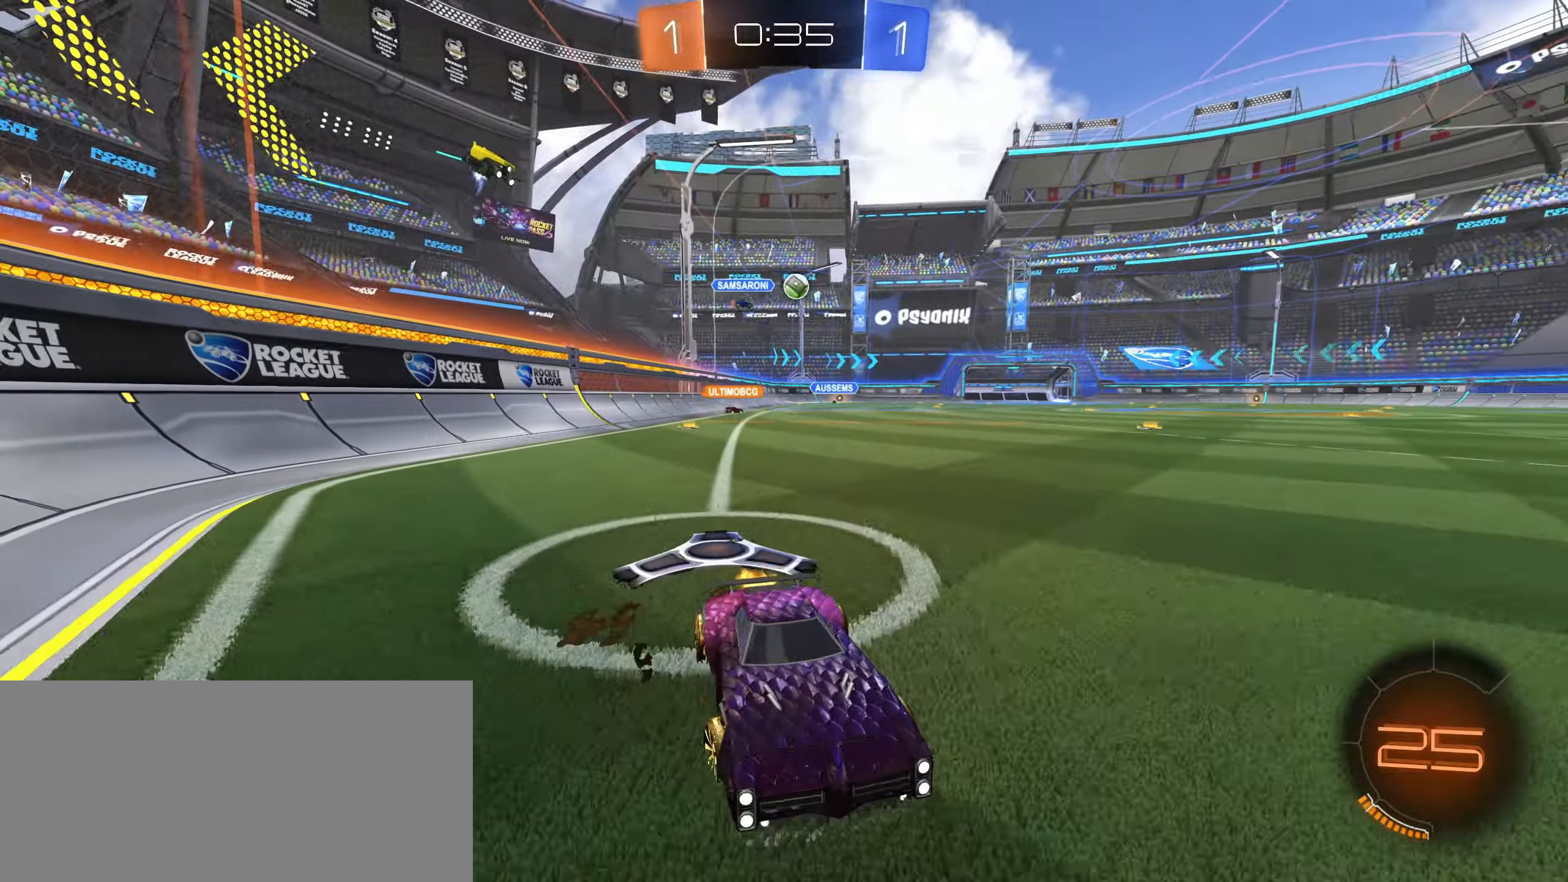
{"dt_ms": 500, "keys": ["w"], "mouse": [], "events": [[133, "shift", "up"], [150, "ctrl", "down"], [283, "a", "up"], [300, "ctrl", "up"]]}
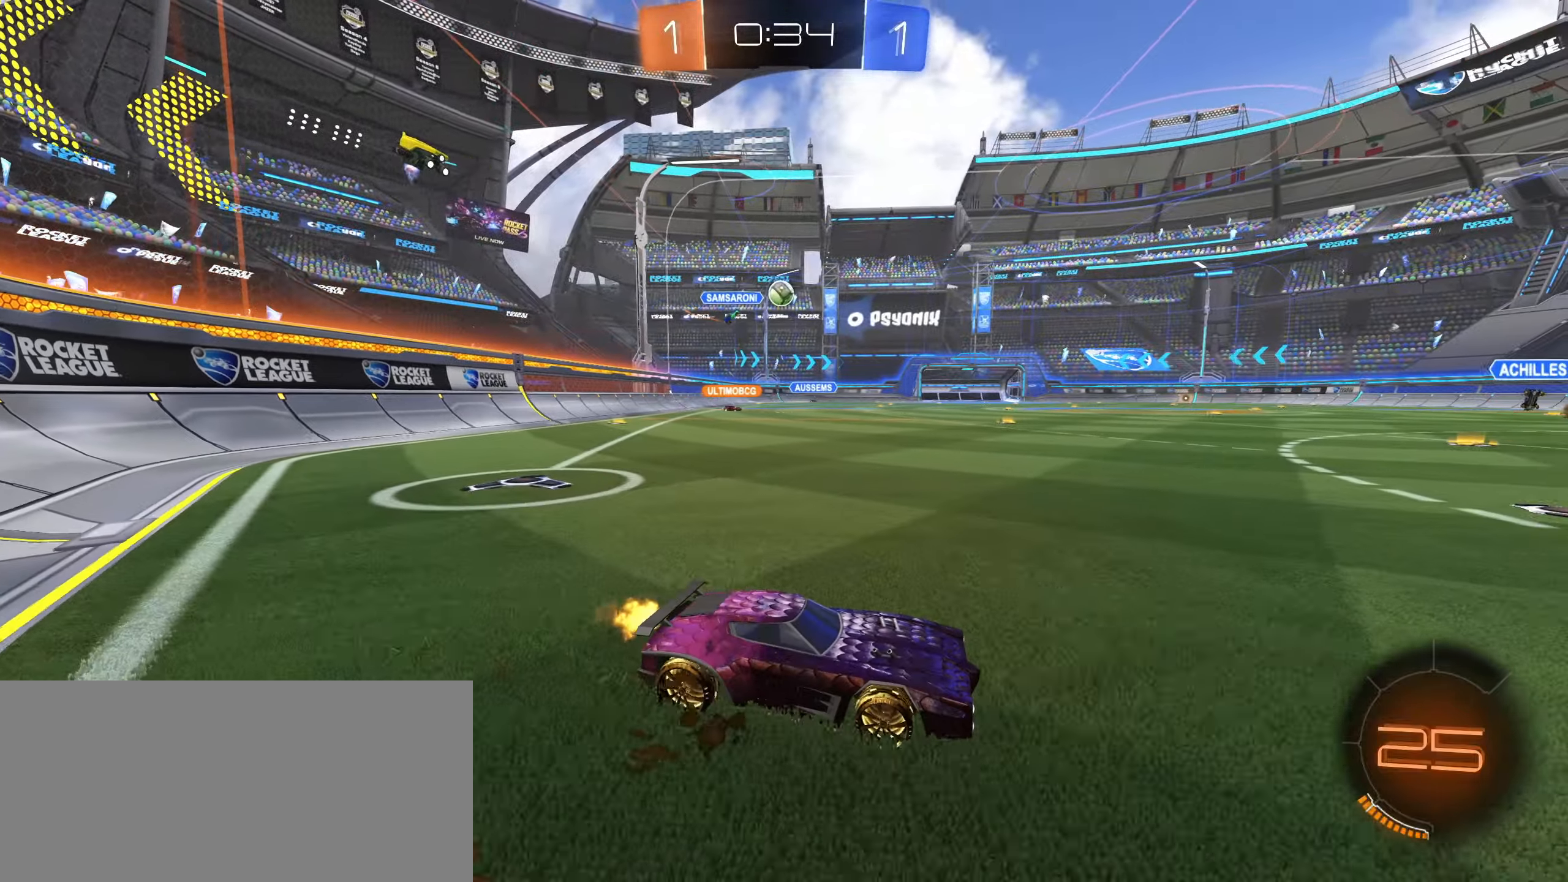
{"dt_ms": 500, "keys": ["a", "w"], "mouse": [], "events": [[383, "a", "down"]]}
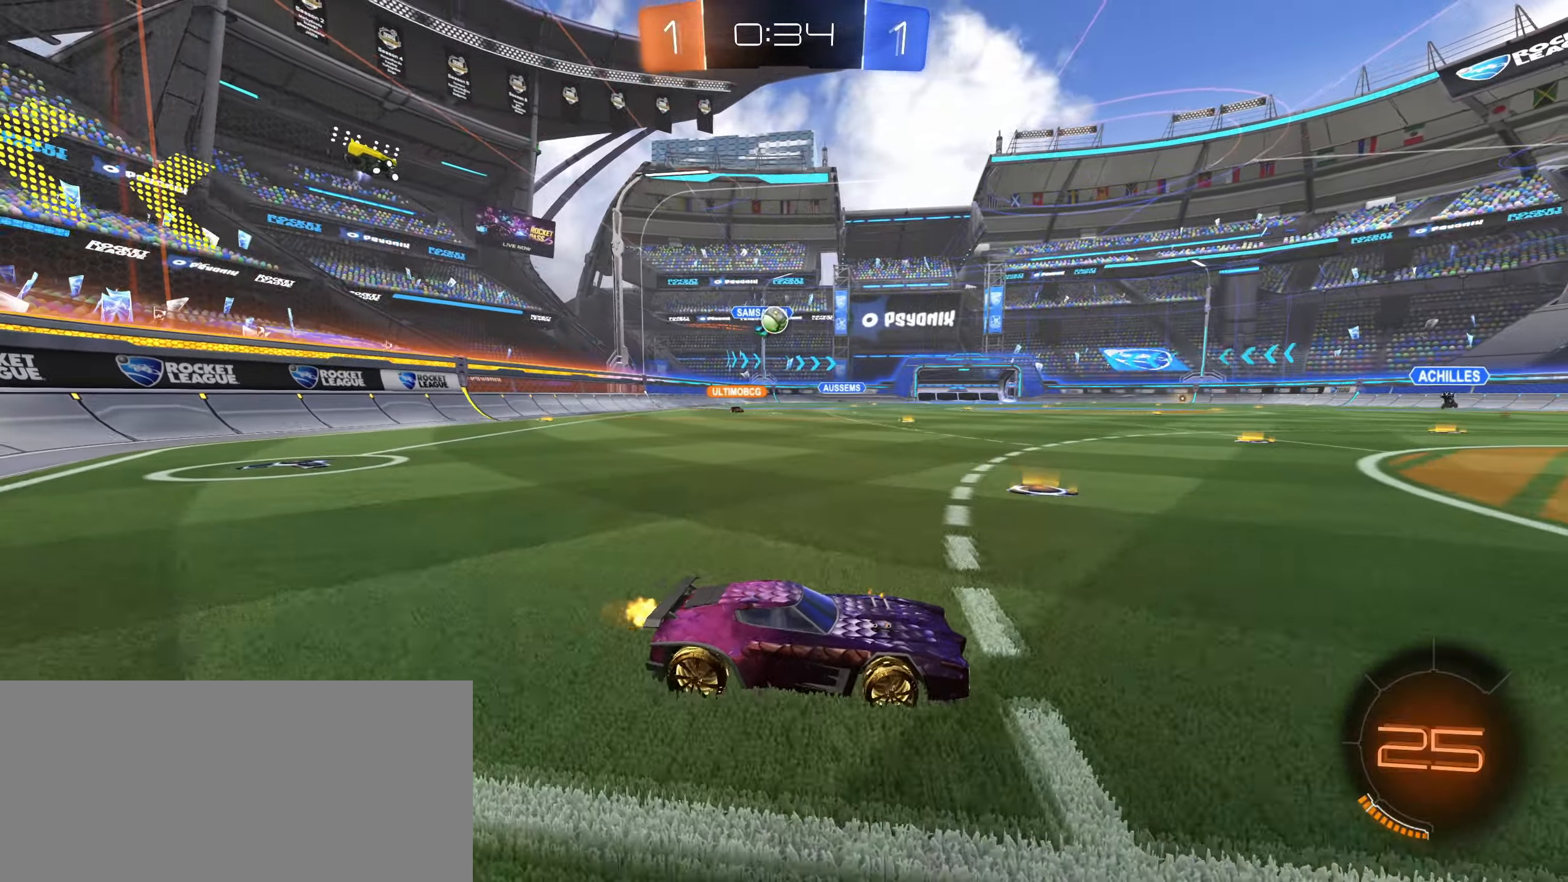
{"dt_ms": 500, "keys": ["d", "w"], "mouse": [], "events": [[150, "a", "up"], [283, "d", "down"]]}
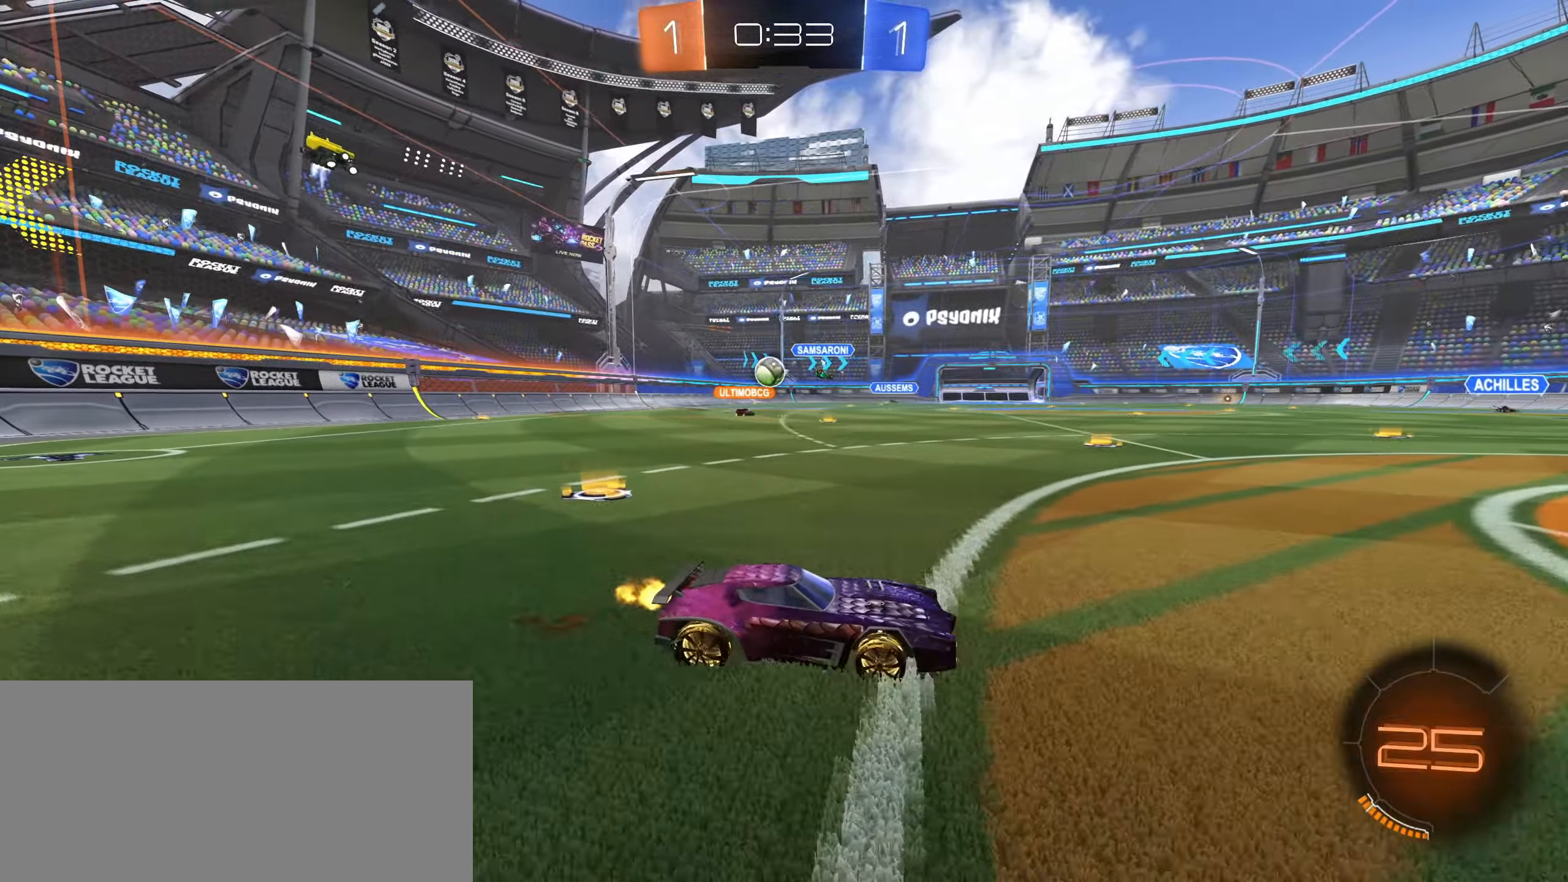
{"dt_ms": 500, "keys": ["a", "w"], "mouse": [], "events": [[50, "a", "down"], [66, "d", "up"]]}
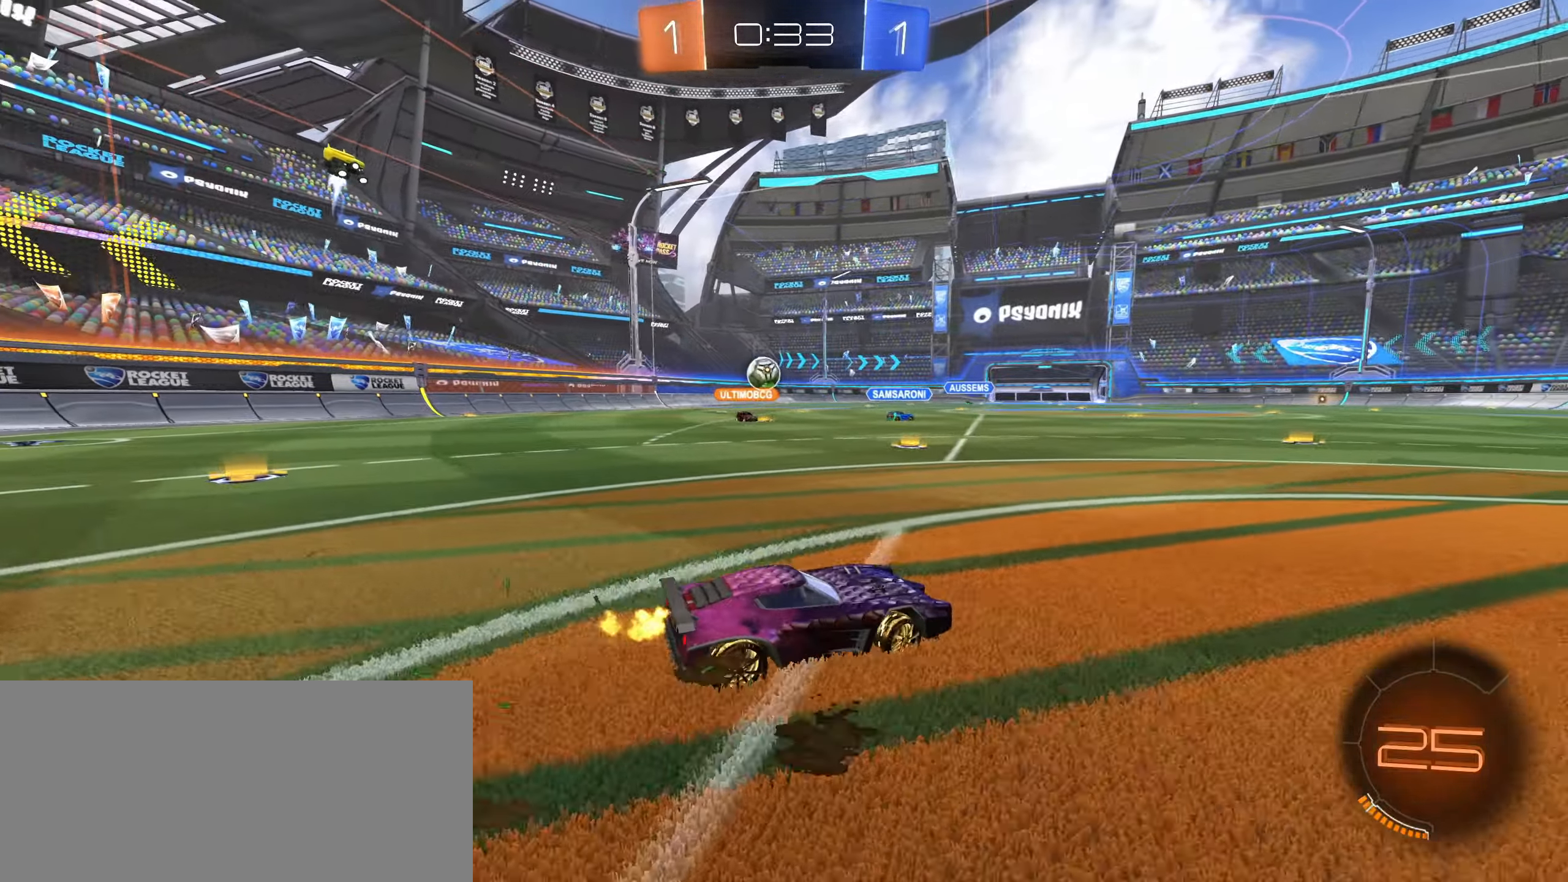
{"dt_ms": 500, "keys": ["a", "w"], "mouse": [], "events": [[233, "mouse_left", "down"], [383, "mouse_left", "up"]]}
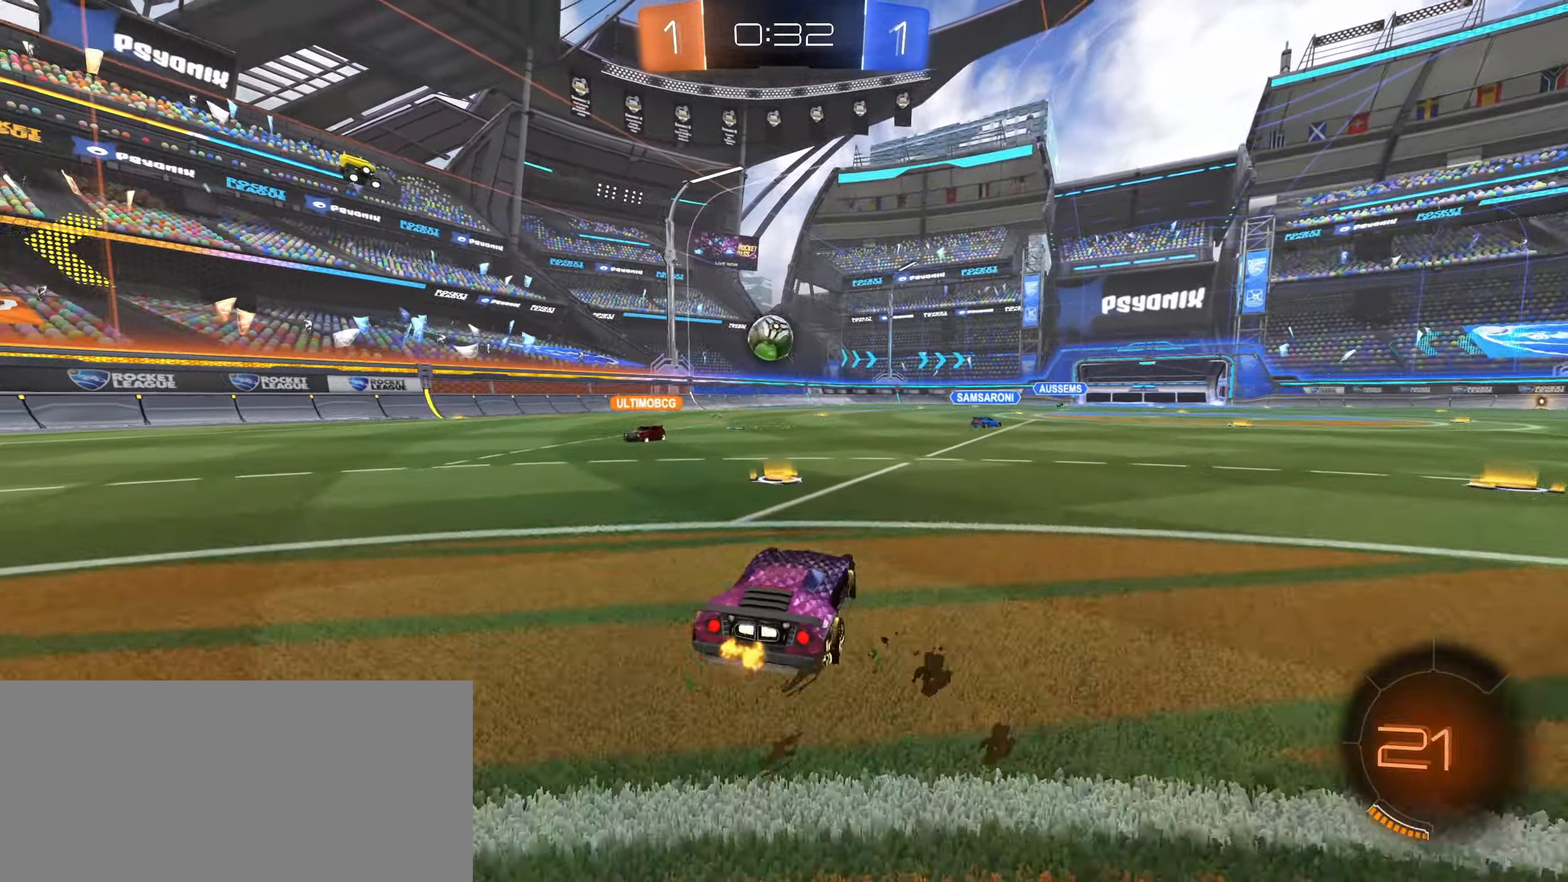
{"dt_ms": 500, "keys": ["w"], "mouse": ["left", "right"], "events": [[66, "a", "up"], [133, "mouse_left", "down"], [416, "mouse_right", "down"]]}
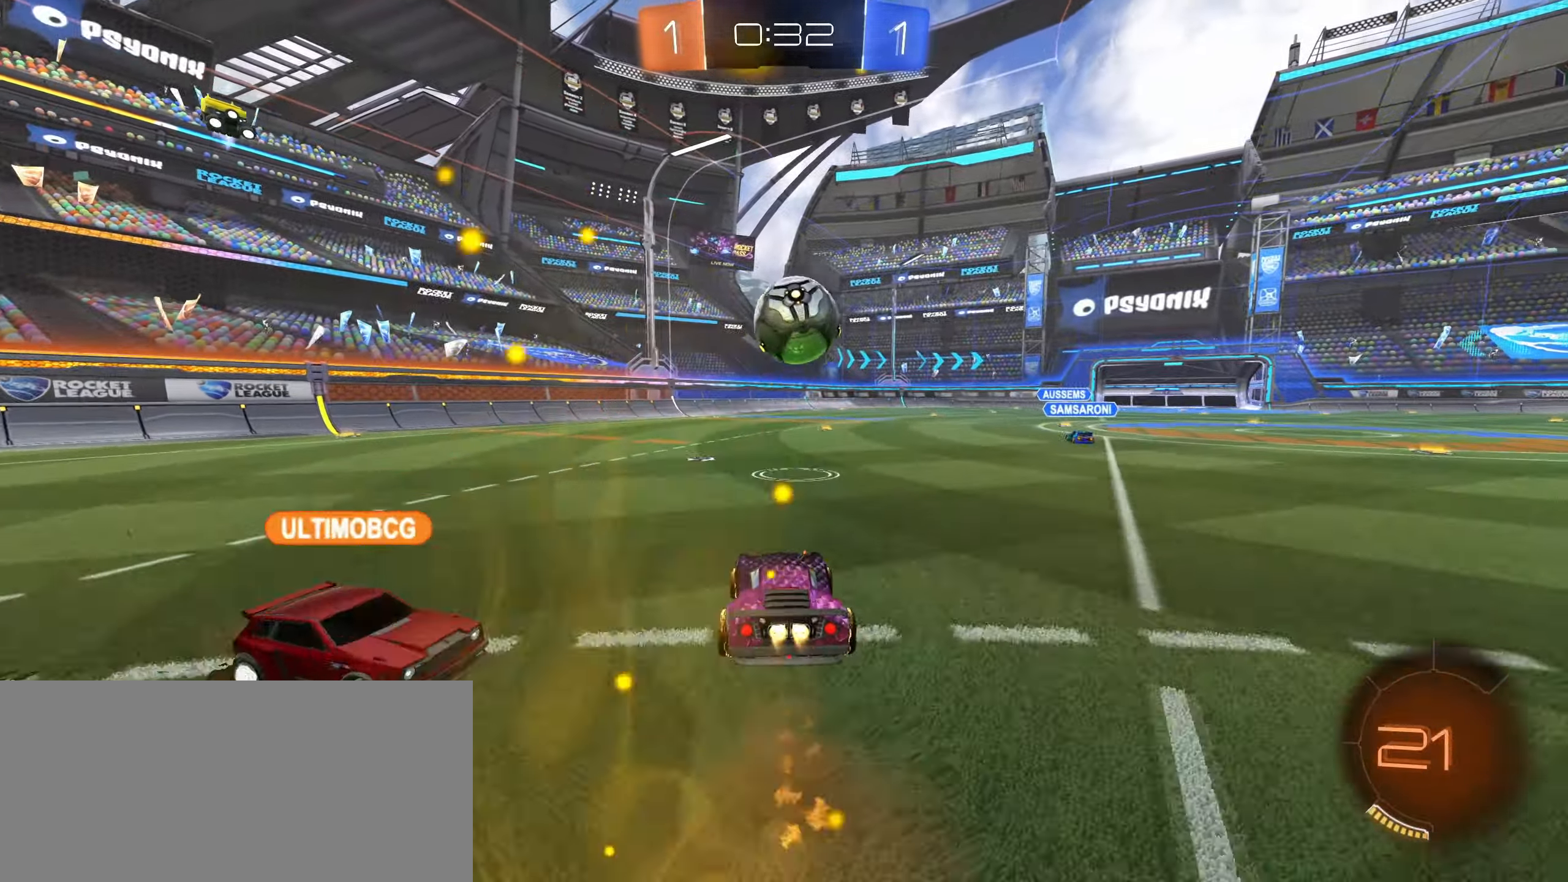
{"dt_ms": 500, "keys": ["d", "shift", "w"], "mouse": [], "events": [[66, "d", "down"], [66, "shift", "down"], [116, "mouse_right", "up"], [200, "mouse_right", "down"], [383, "mouse_left", "up"], [383, "mouse_right", "up"]]}
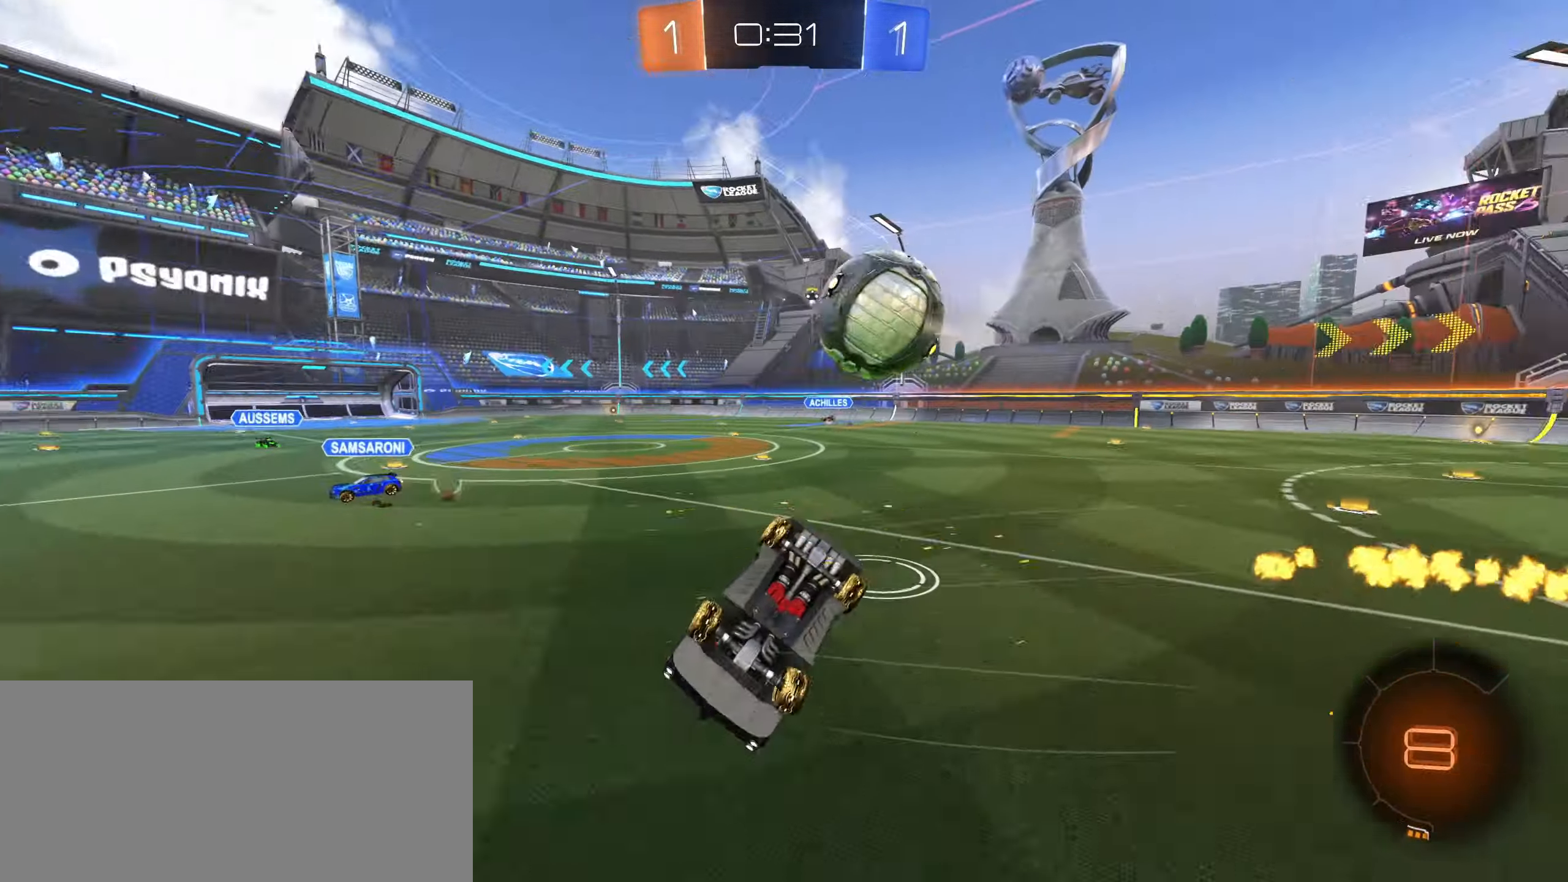
{"dt_ms": 500, "keys": [], "mouse": [], "events": [[133, "w", "up"], [200, "shift", "up"], [333, "d", "up"]]}
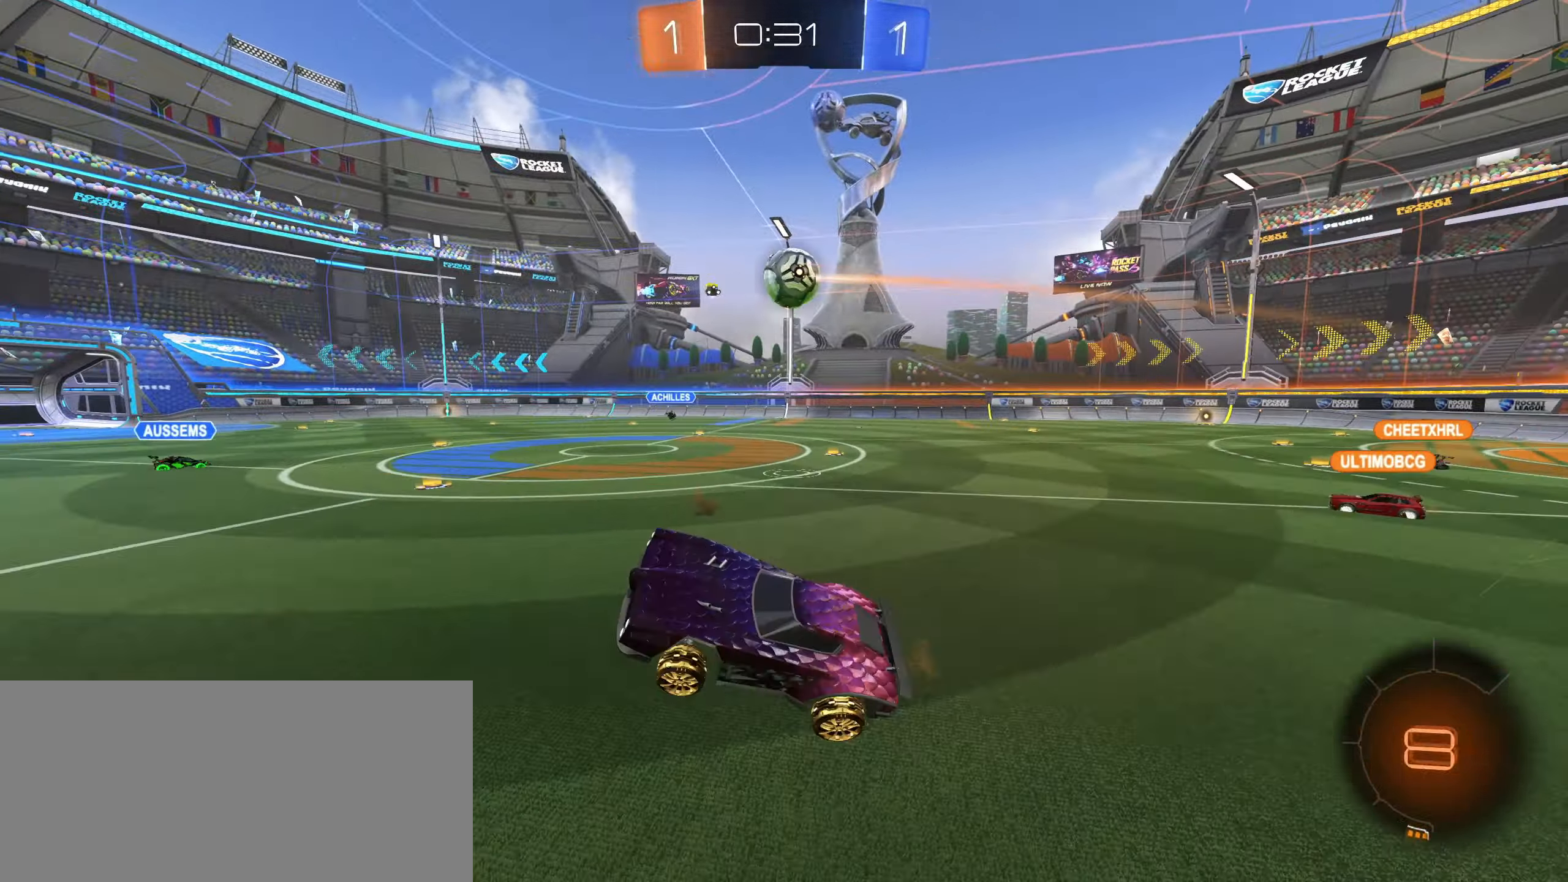
{"dt_ms": 500, "keys": ["a", "shift"], "mouse": [], "events": [[166, "space", "down"], [200, "a", "down"], [266, "space", "up"], [333, "shift", "down"], [350, "mouse_left", "down"], [483, "mouse_left", "up"]]}
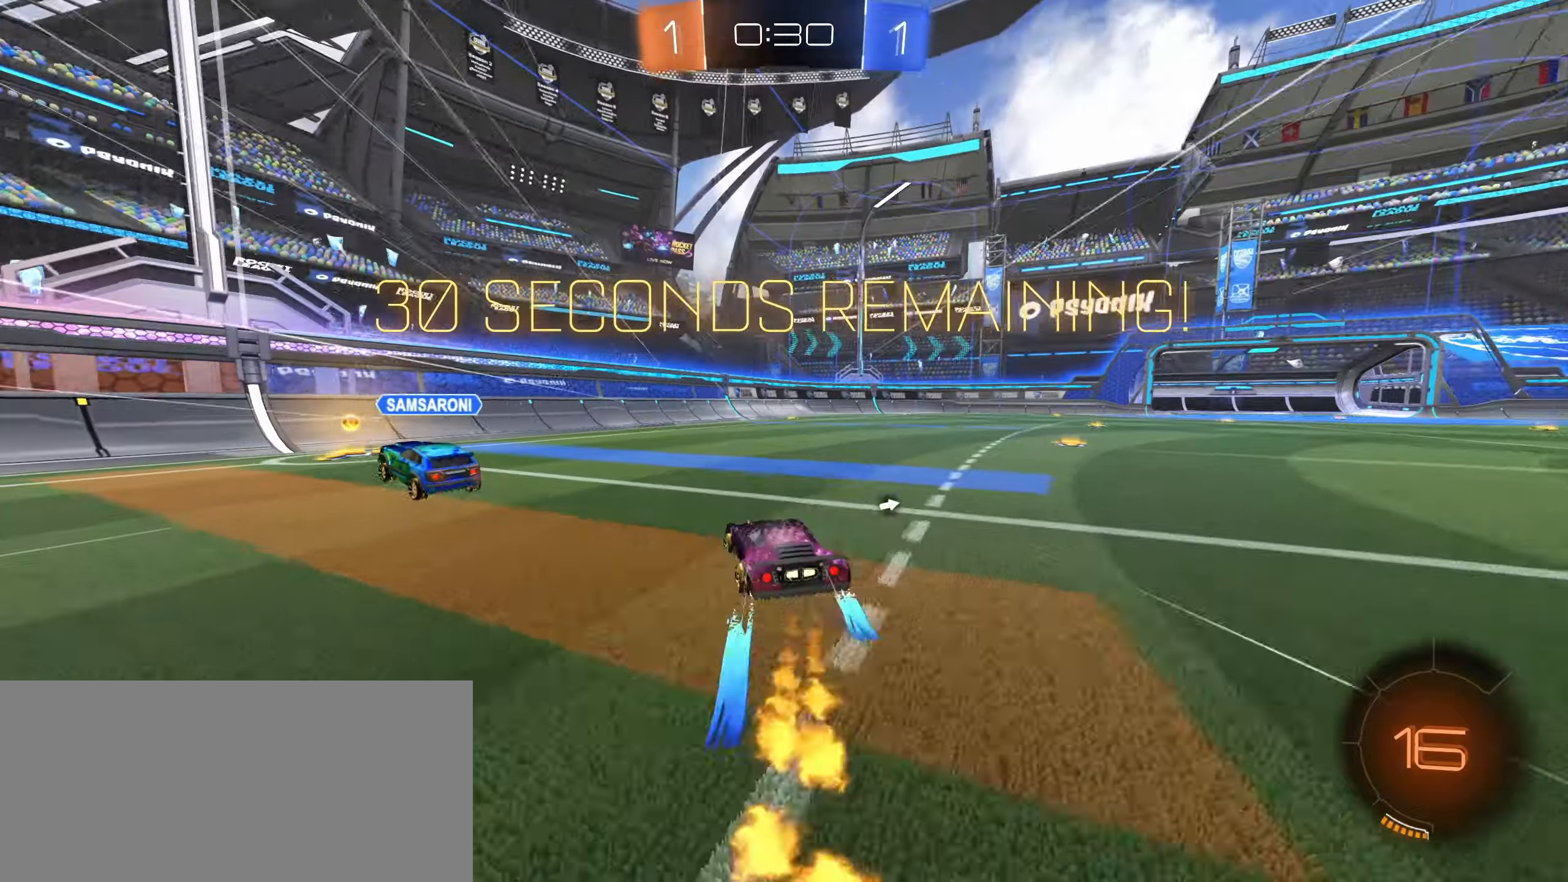
{"dt_ms": 500, "keys": ["d", "w"], "mouse": ["left"], "events": [[17, "w", "down"], [50, "shift", "up"], [333, "mouse_left", "down"], [350, "a", "up"], [400, "d", "down"]]}
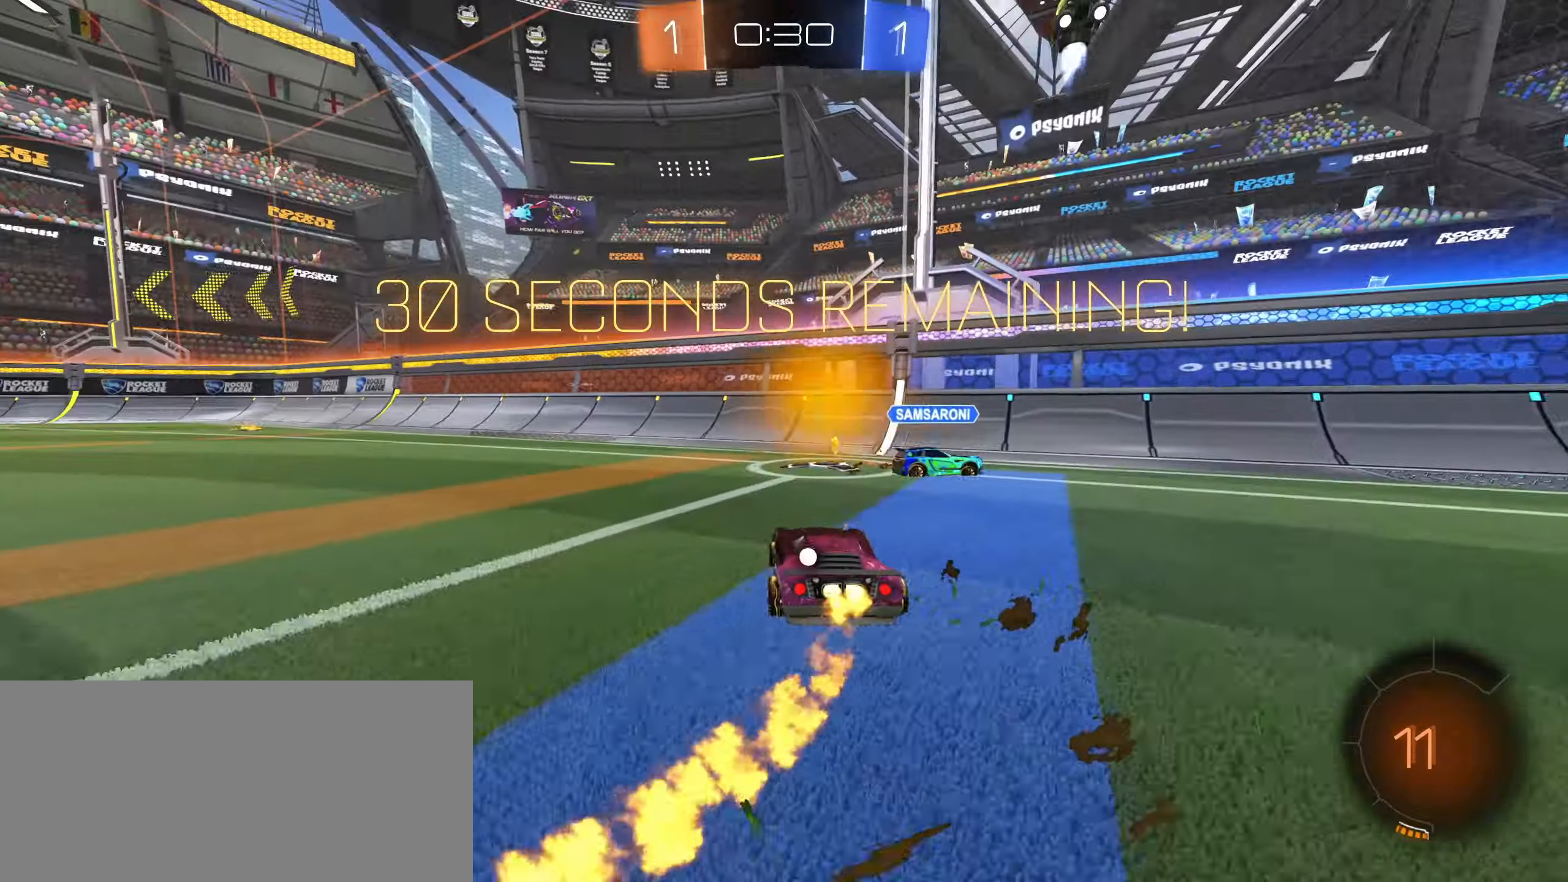
{"dt_ms": 500, "keys": ["a", "w"], "mouse": ["left"], "events": [[33, "d", "up"], [50, "mouse_left", "up"], [67, "a", "down"], [283, "mouse_left", "down"]]}
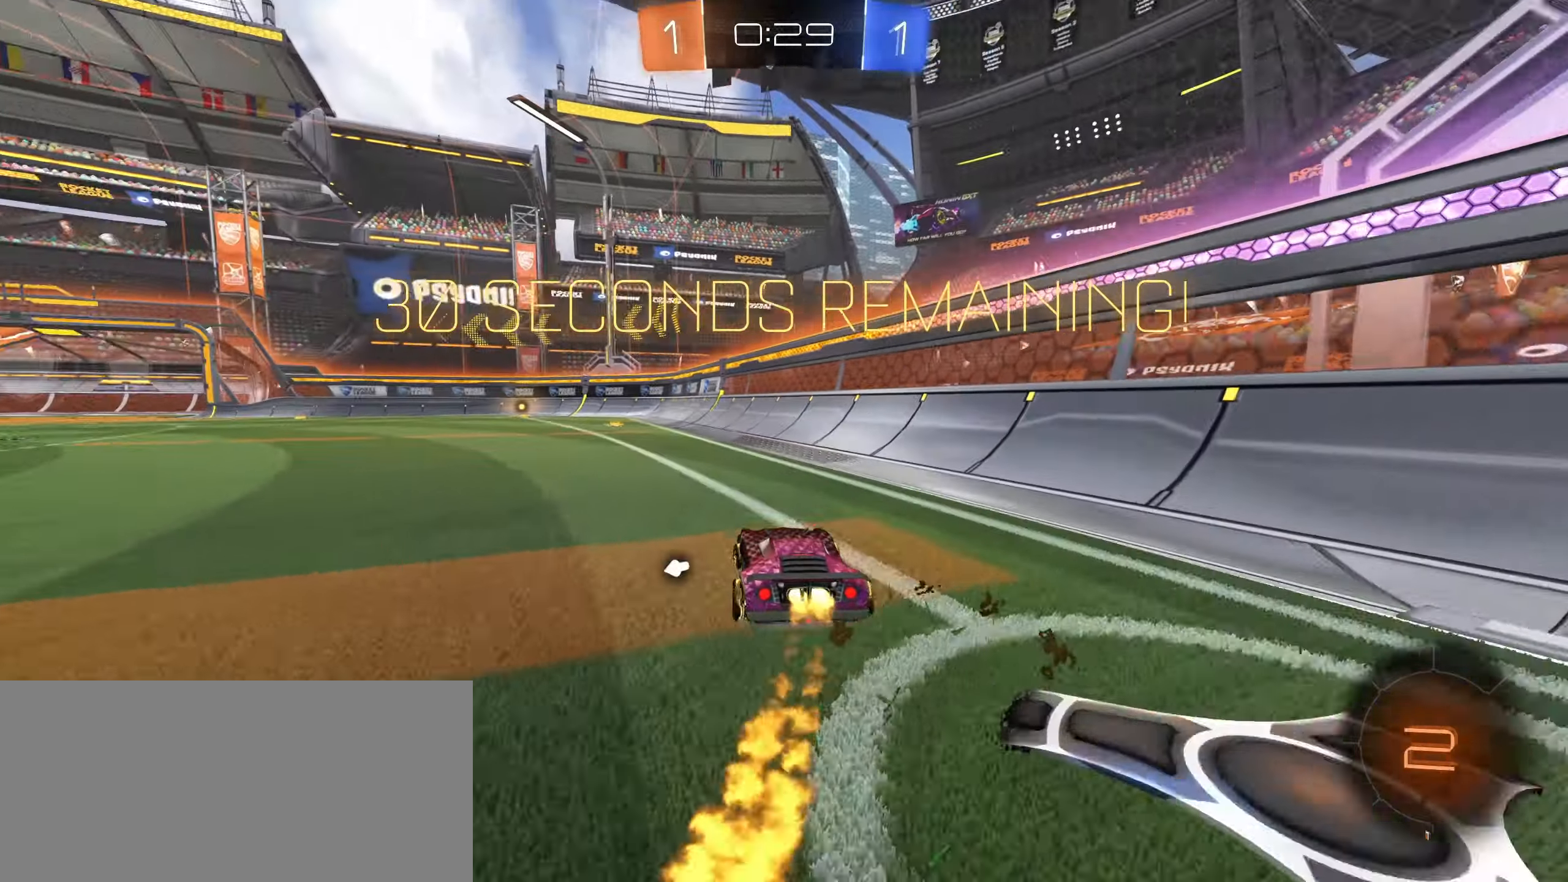
{"dt_ms": 500, "keys": ["w"], "mouse": ["left", "right"], "events": [[150, "a", "up"], [200, "mouse_right", "down"], [300, "mouse_right", "up"], [367, "mouse_right", "down"], [400, "space", "down"], [483, "space", "up"]]}
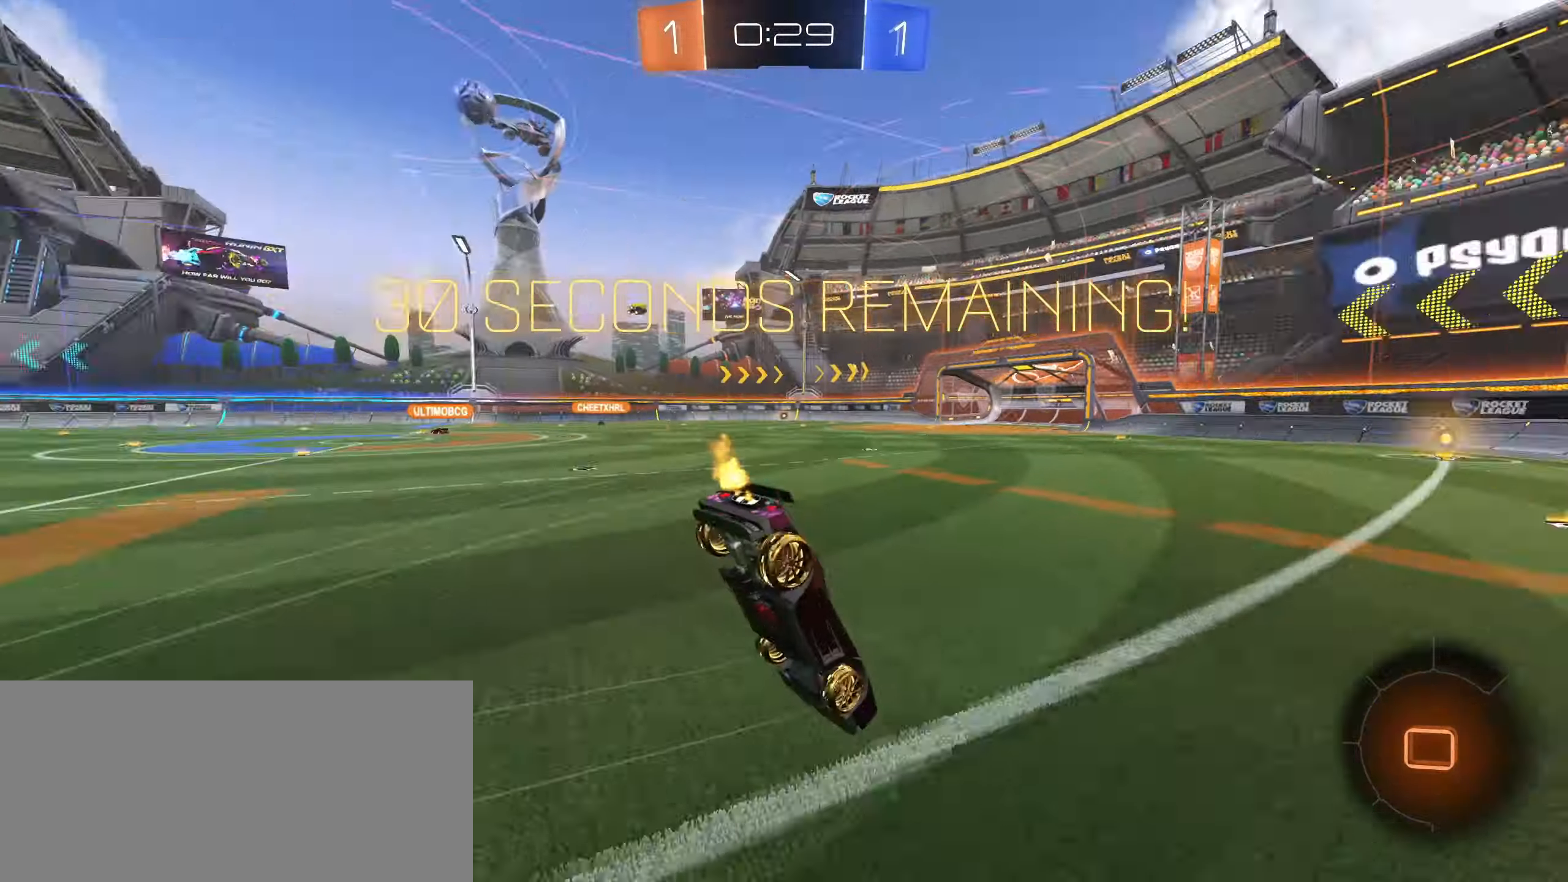
{"dt_ms": 500, "keys": [], "mouse": [], "events": [[17, "mouse_right", "up"], [100, "mouse_left", "up"], [133, "w", "up"]]}
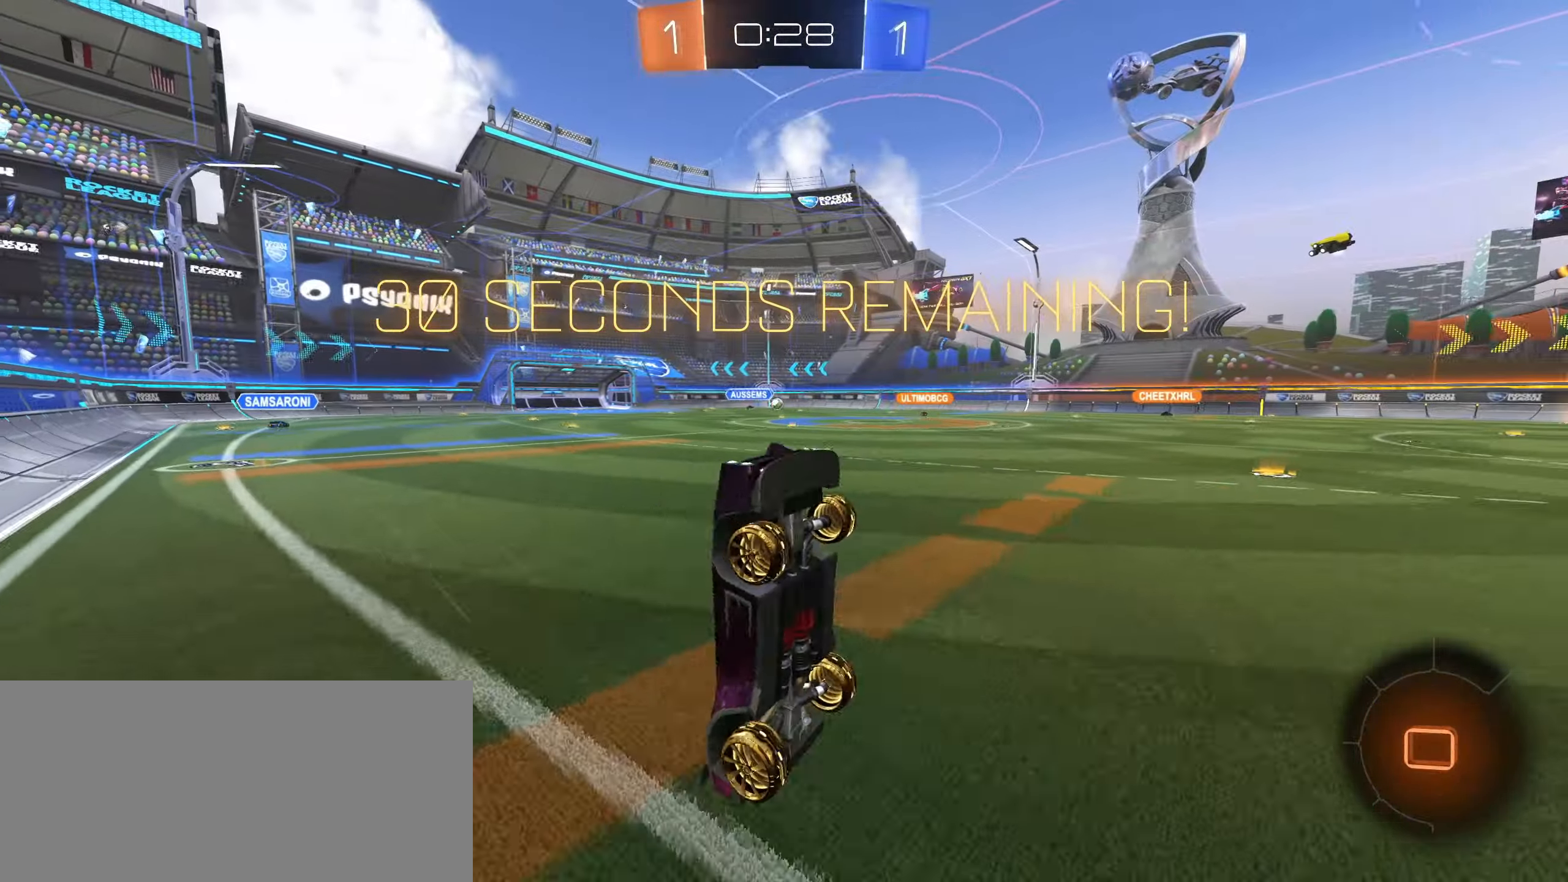
{"dt_ms": 500, "keys": ["w"], "mouse": [], "events": [[183, "space", "down"], [267, "space", "up"], [433, "w", "down"]]}
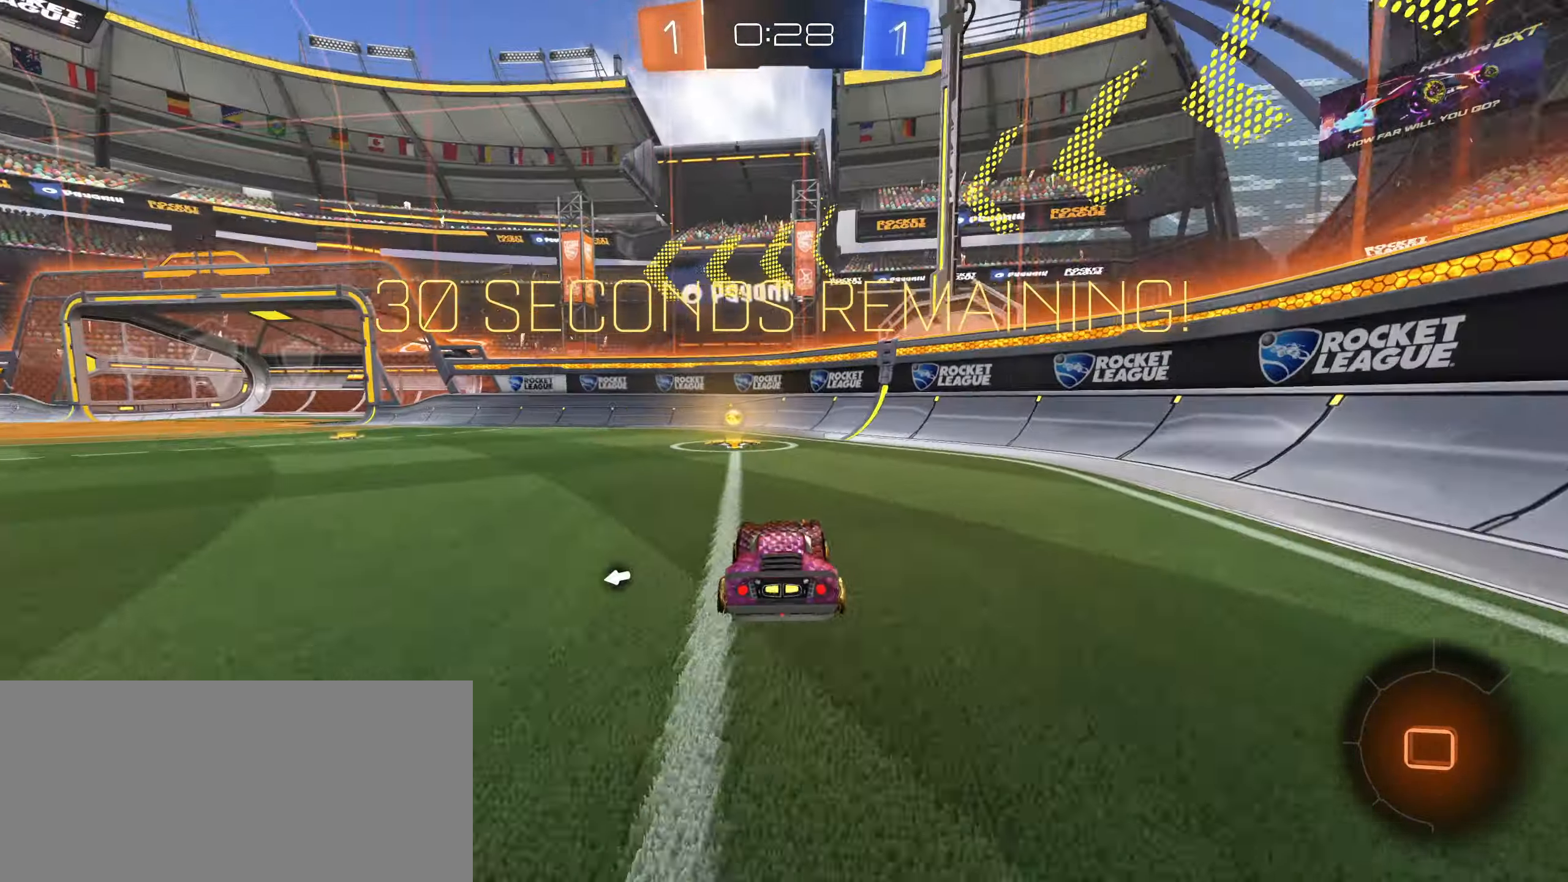
{"dt_ms": 500, "keys": ["a", "shift", "w"], "mouse": [], "events": [[117, "space", "down"], [200, "space", "up"], [317, "a", "down"], [383, "shift", "down"]]}
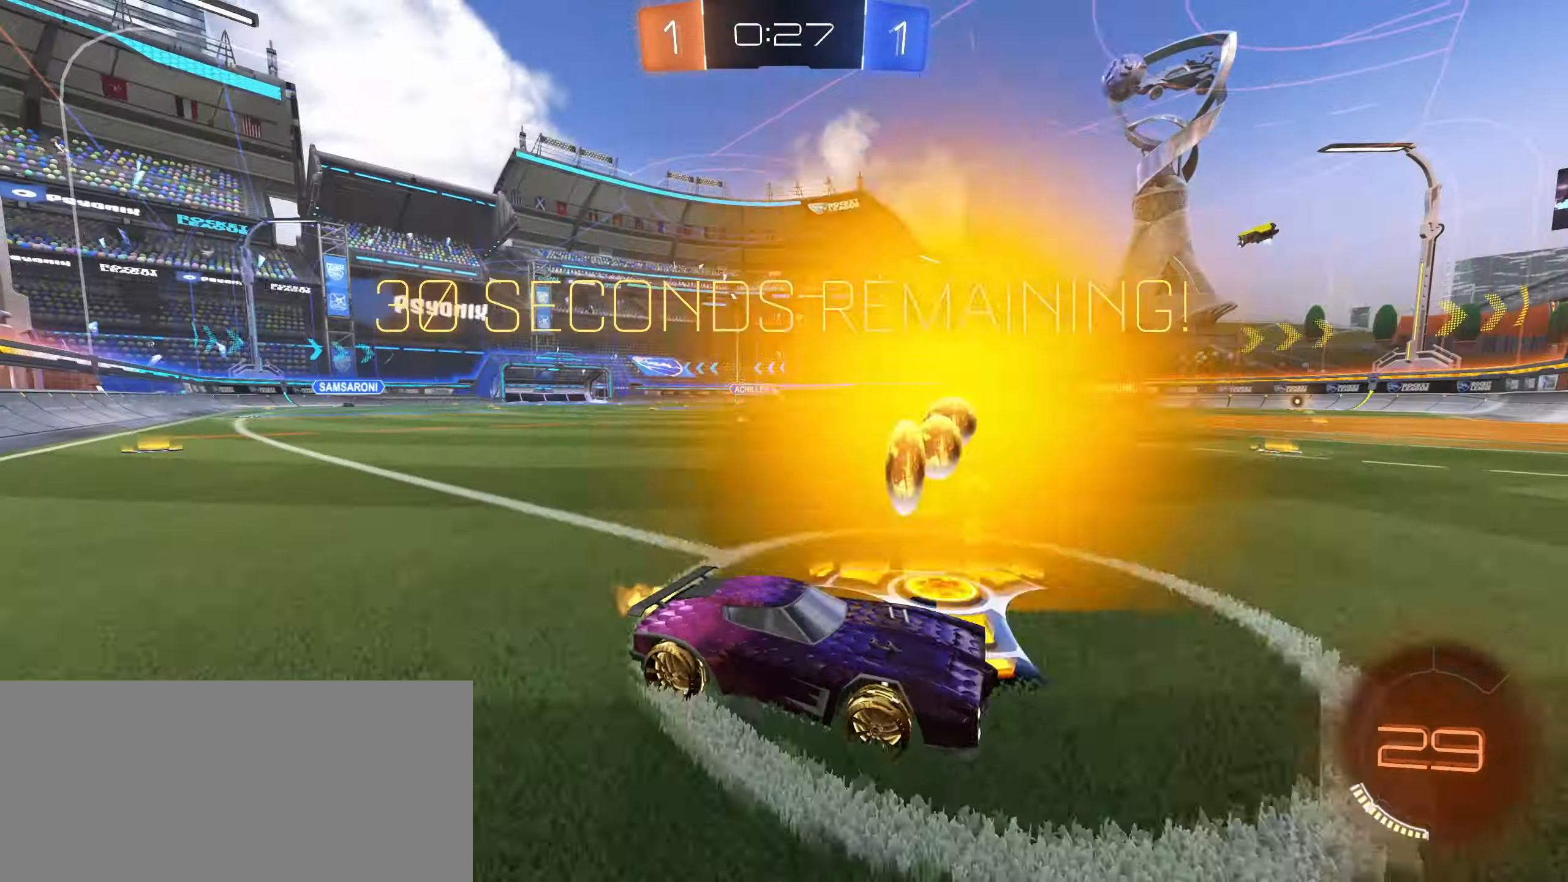
{"dt_ms": 500, "keys": ["w"], "mouse": [], "events": [[17, "shift", "up"], [317, "a", "up"]]}
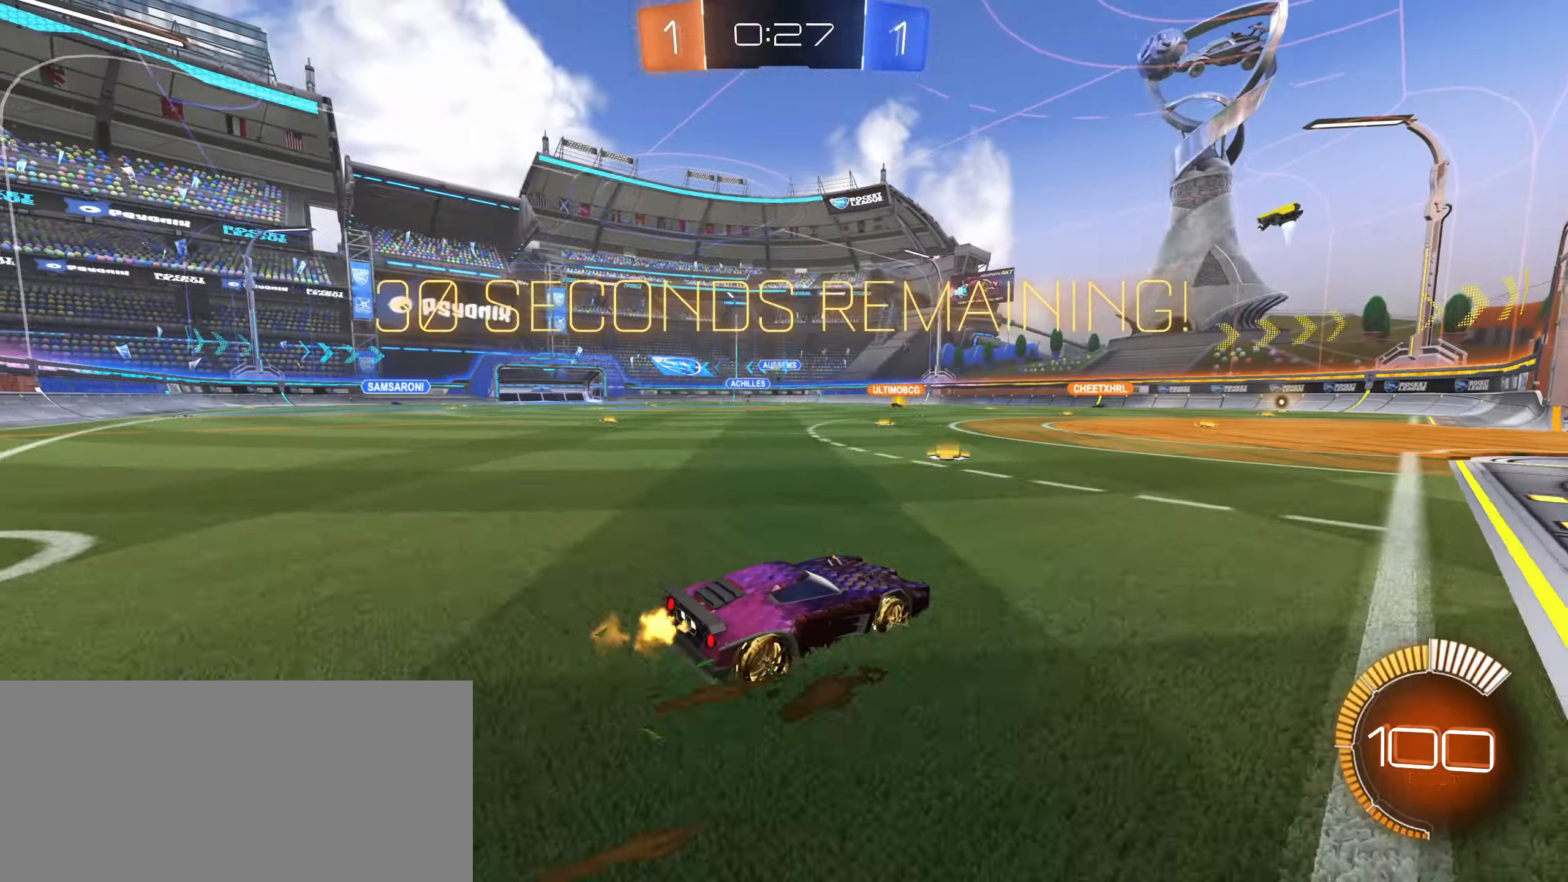
{"dt_ms": 500, "keys": ["d", "w"], "mouse": [], "events": [[400, "d", "down"]]}
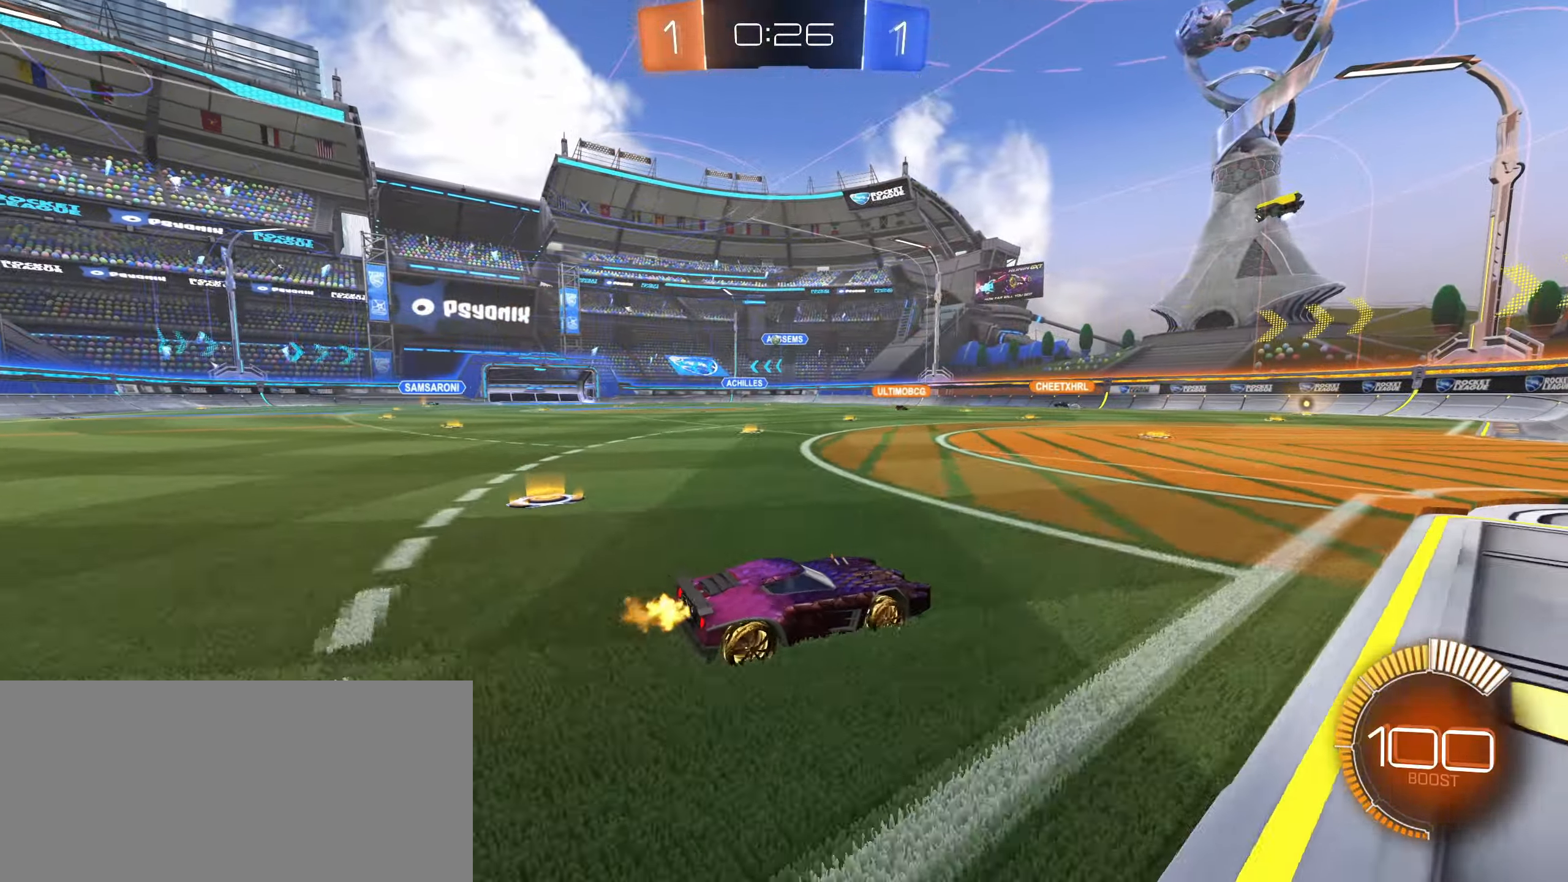
{"dt_ms": 500, "keys": ["w"], "mouse": [], "events": [[33, "d", "up"], [267, "a", "down"], [333, "a", "up"]]}
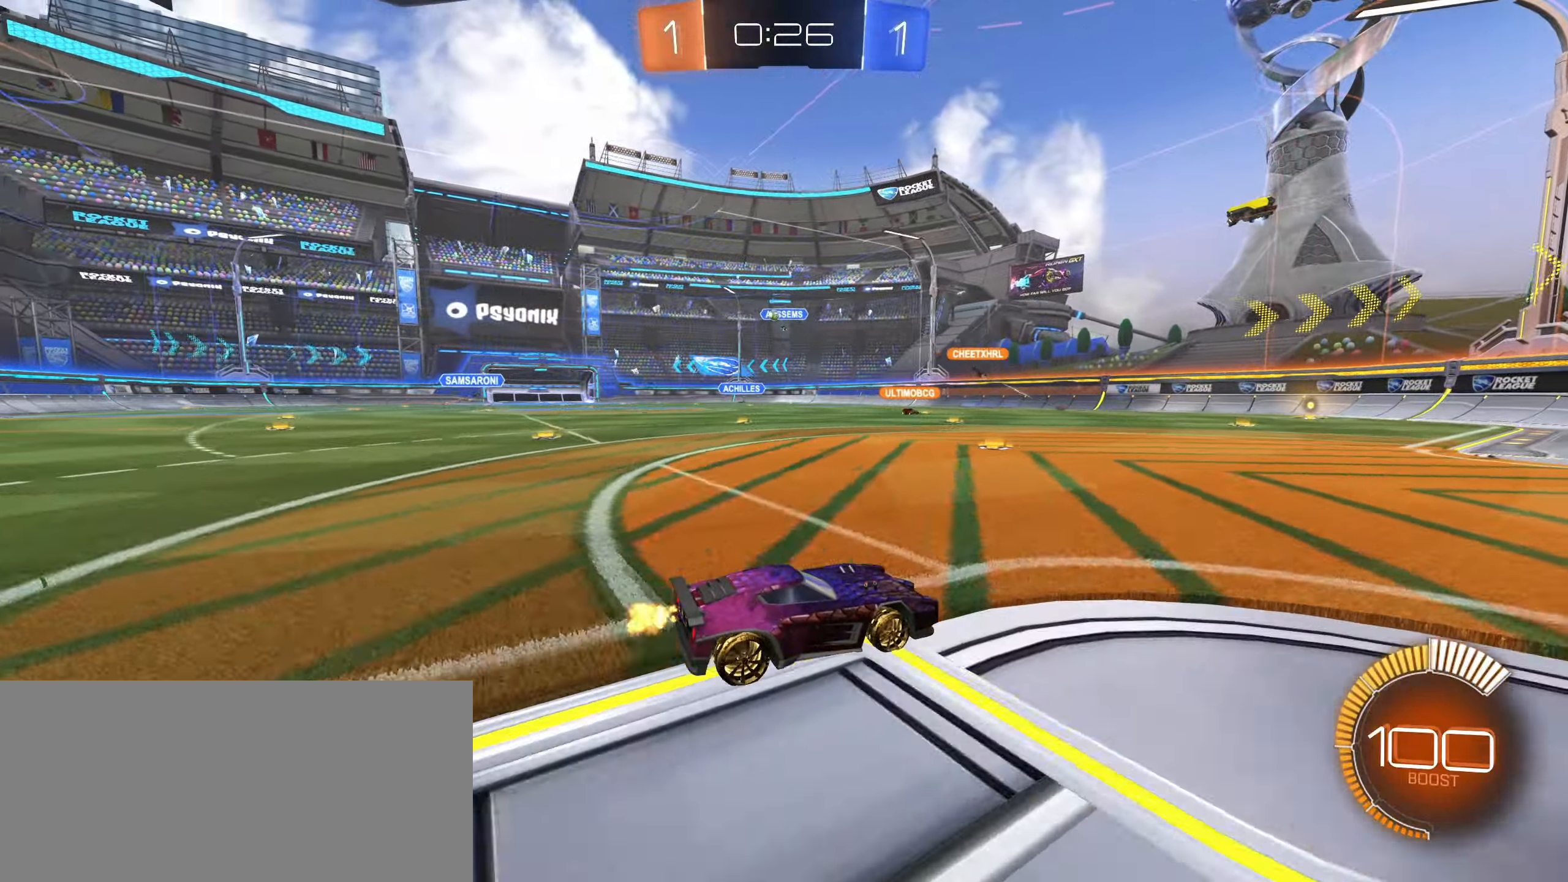
{"dt_ms": 500, "keys": ["a", "shift", "w"], "mouse": [], "events": [[183, "shift", "down"], [233, "shift", "up"], [250, "a", "down"], [300, "shift", "down"]]}
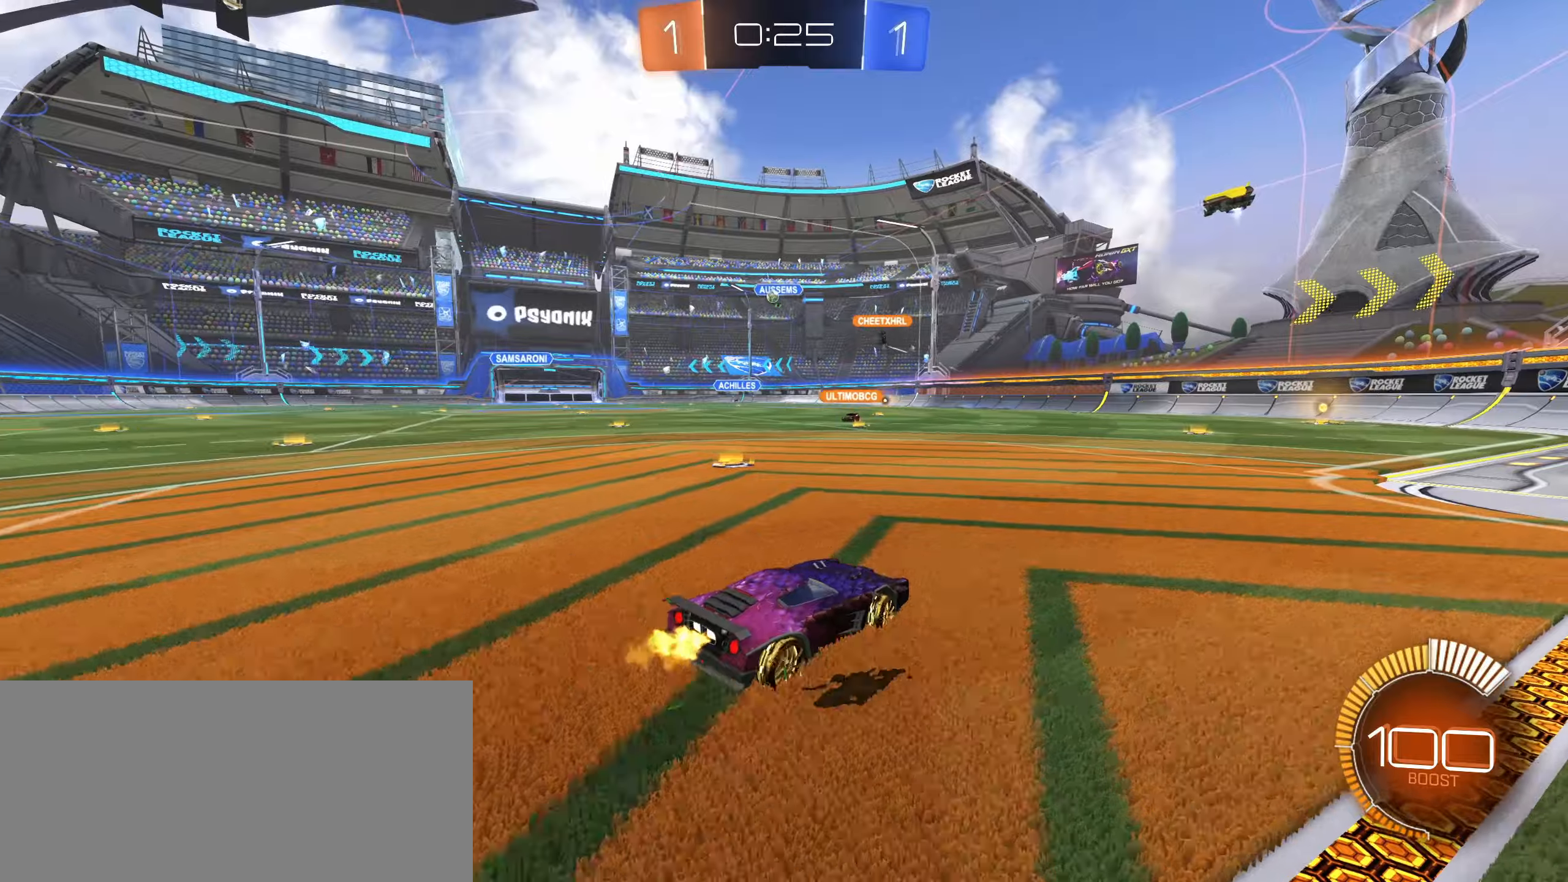
{"dt_ms": 500, "keys": ["w"], "mouse": [], "events": [[50, "shift", "up"], [400, "a", "up"]]}
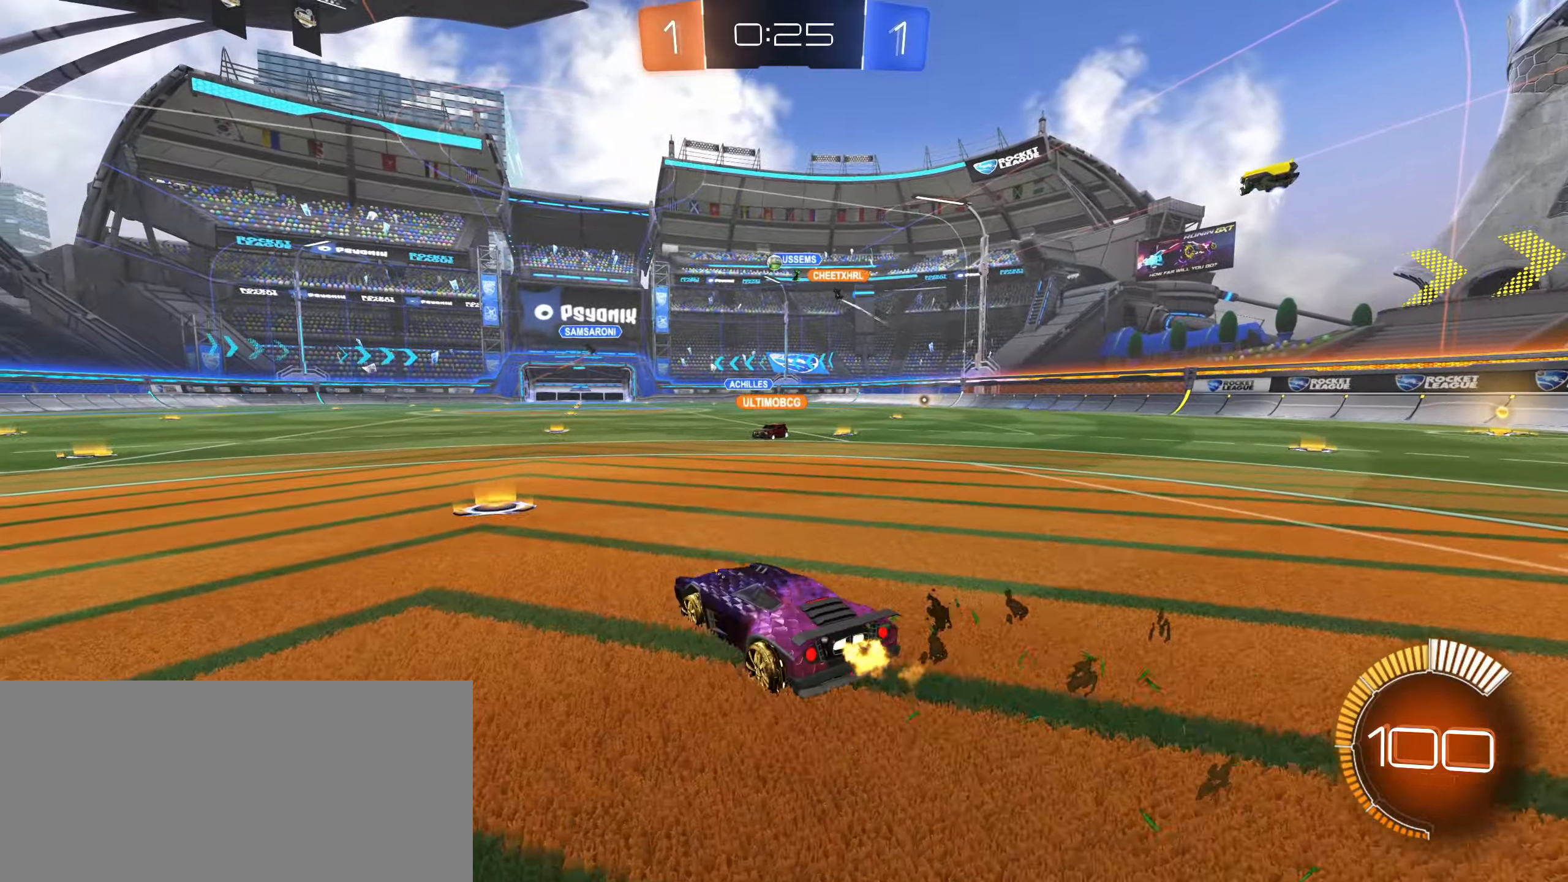
{"dt_ms": 500, "keys": ["w"], "mouse": [], "events": [[50, "a", "down"], [300, "a", "up"]]}
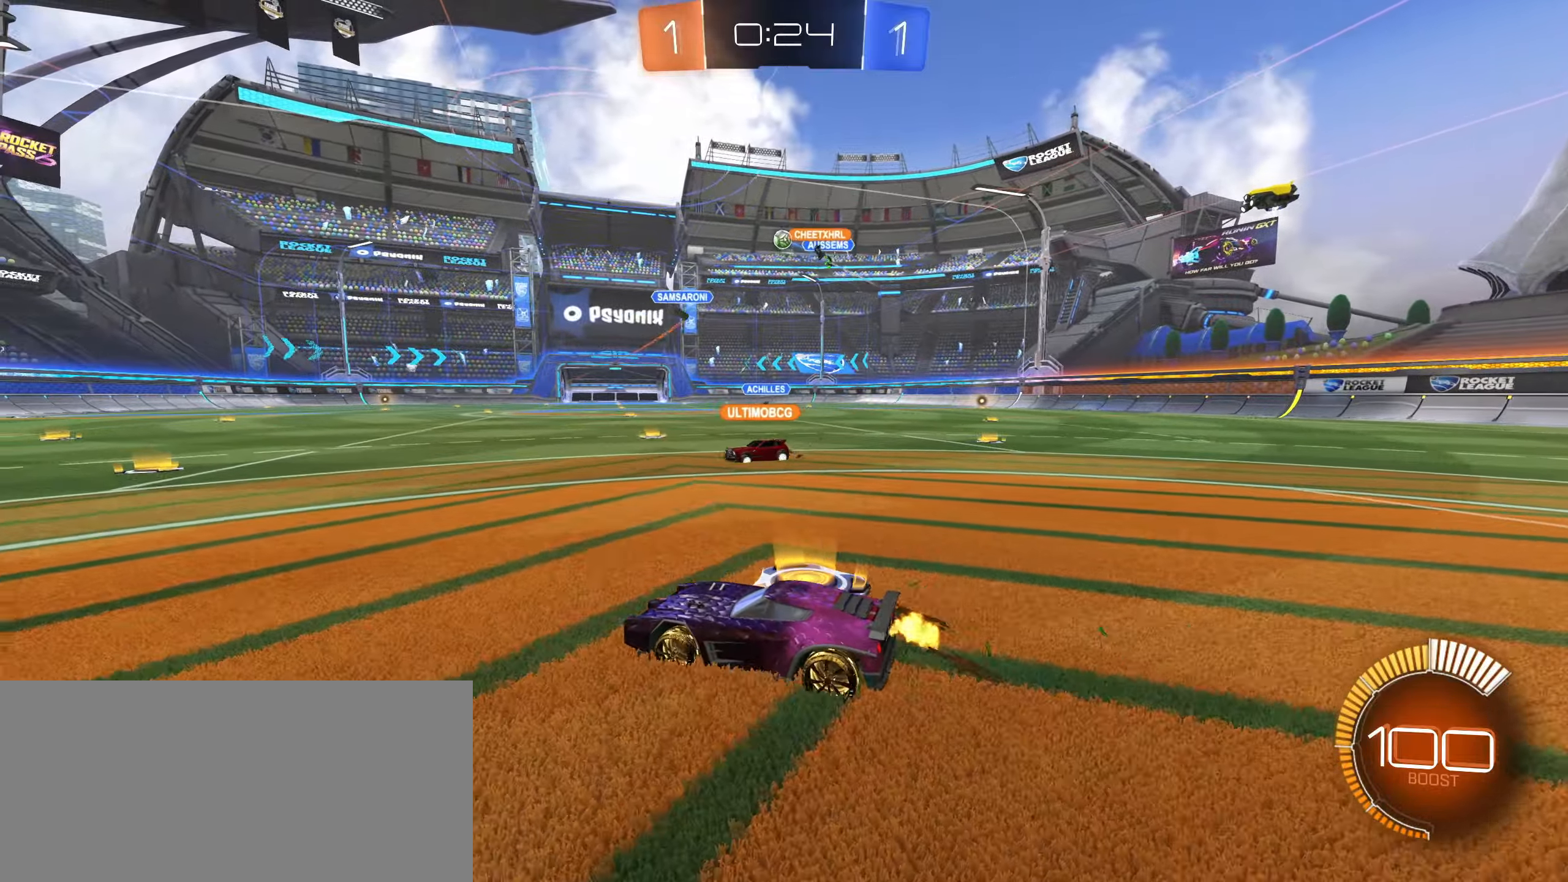
{"dt_ms": 500, "keys": ["d", "w"], "mouse": [], "events": [[67, "d", "down"], [117, "d", "up"], [200, "a", "down"], [384, "a", "up"], [400, "d", "down"]]}
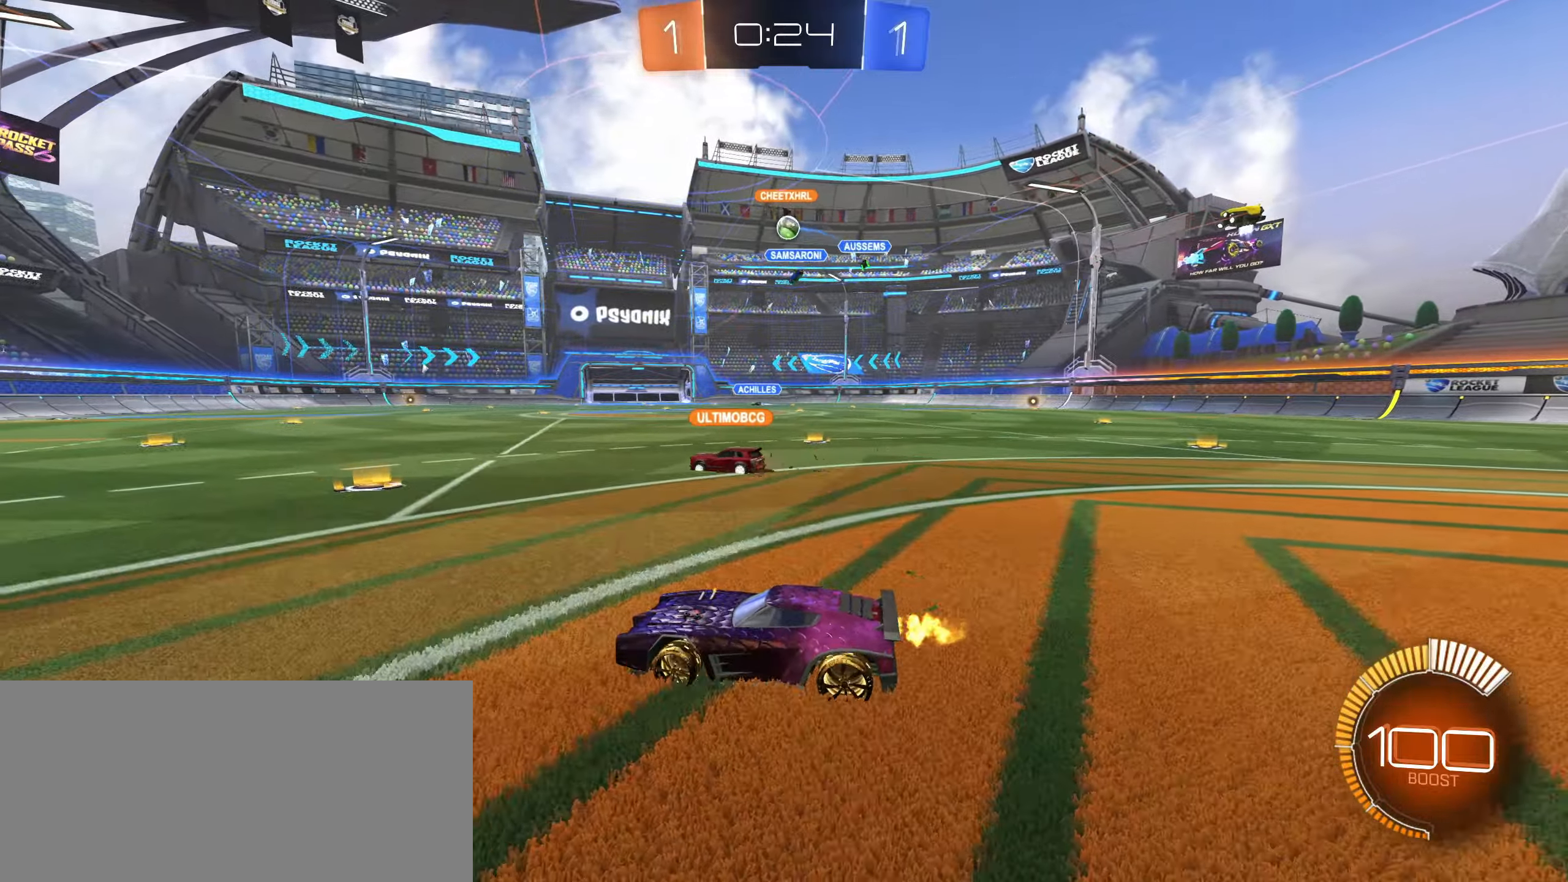
{"dt_ms": 500, "keys": [], "mouse": [], "events": [[134, "d", "up"], [200, "d", "down"], [267, "w", "up"], [367, "s", "down"], [417, "d", "up"], [500, "s", "up"]]}
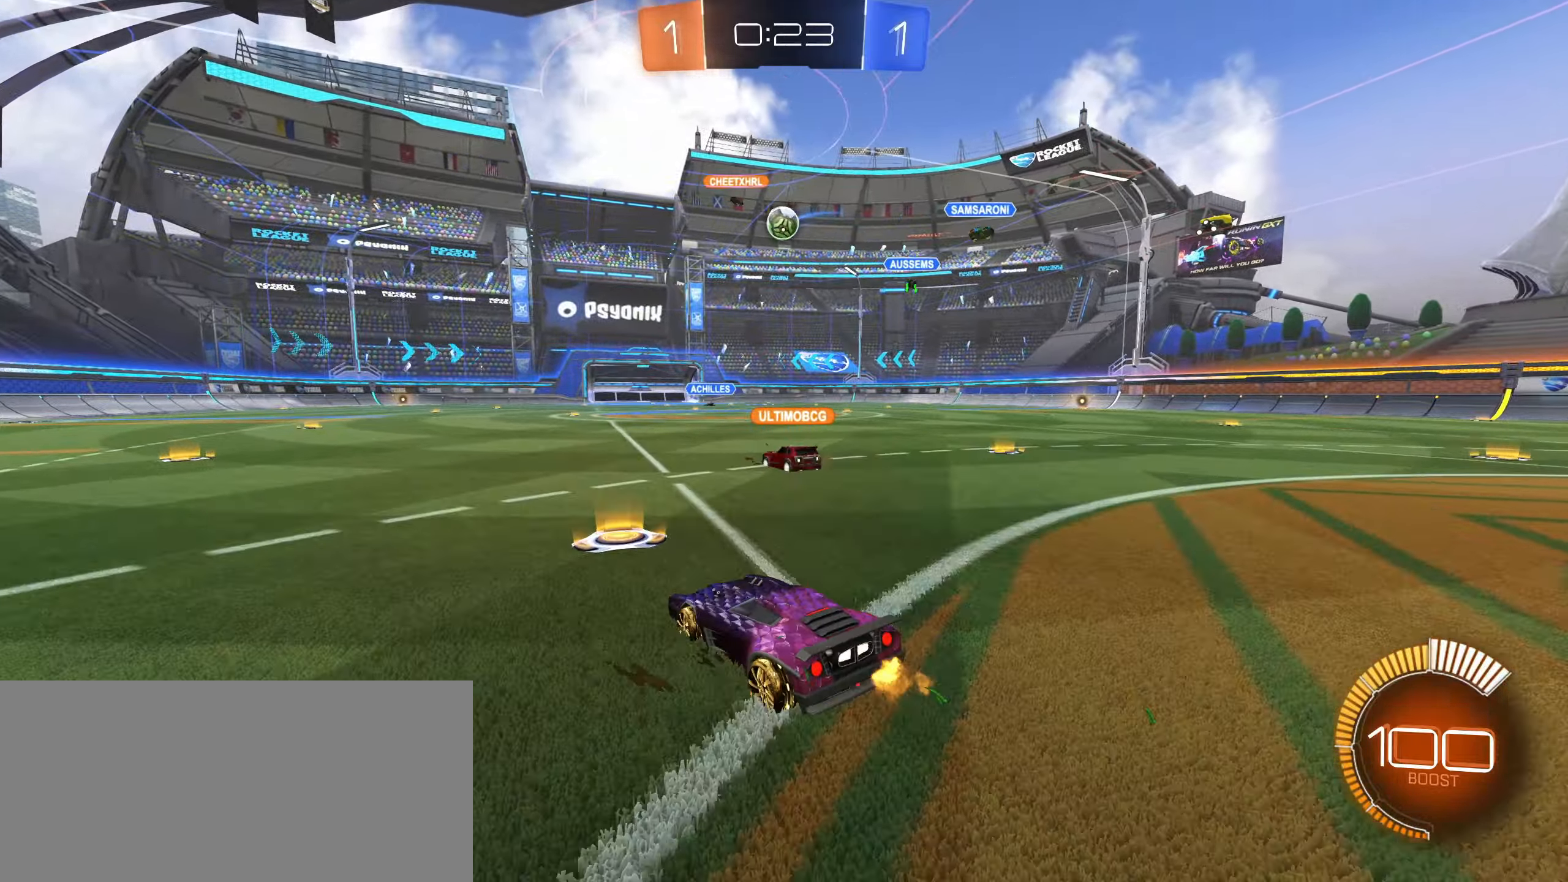
{"dt_ms": 500, "keys": [], "mouse": [], "events": [[150, "w", "down"], [350, "w", "up"]]}
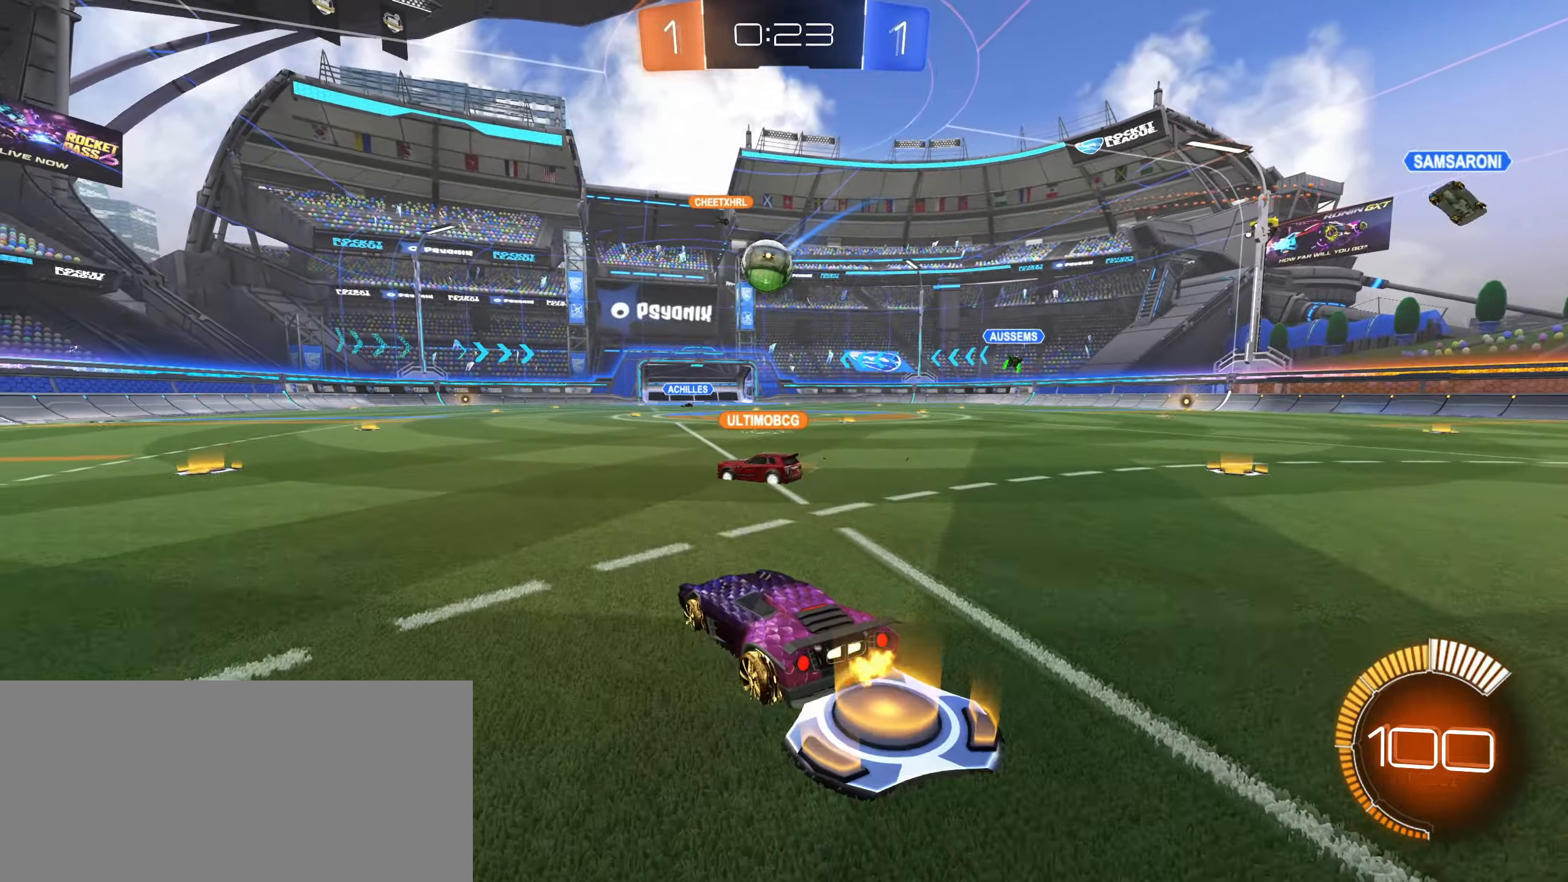
{"dt_ms": 500, "keys": ["a", "w"], "mouse": [], "events": [[167, "w", "down"], [217, "a", "down"], [367, "a", "up"], [484, "a", "down"]]}
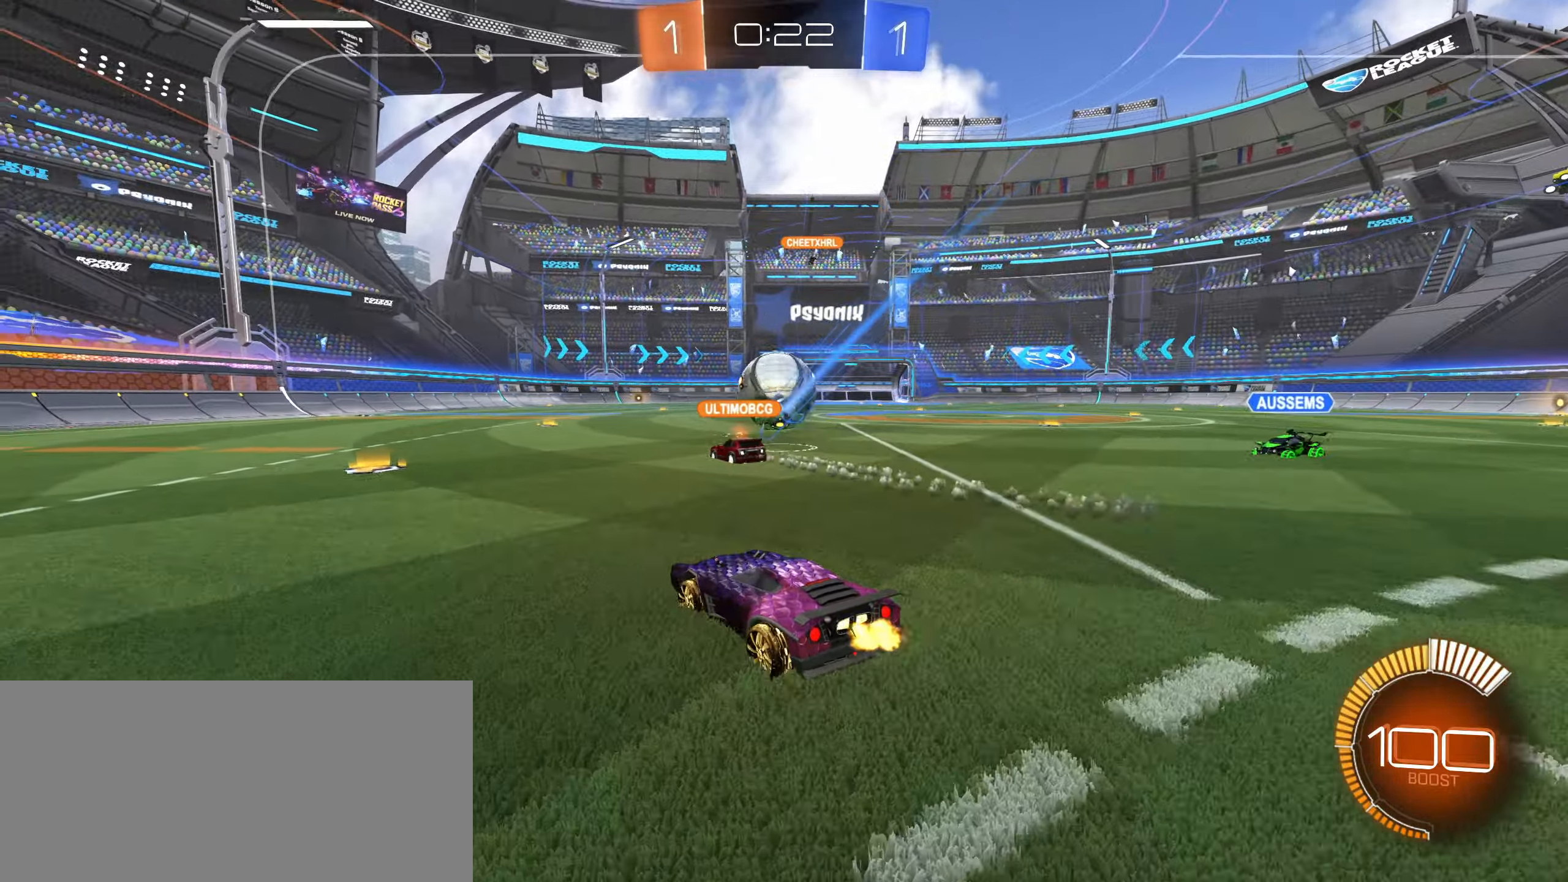
{"dt_ms": 500, "keys": ["w"], "mouse": [], "events": [[500, "a", "up"]]}
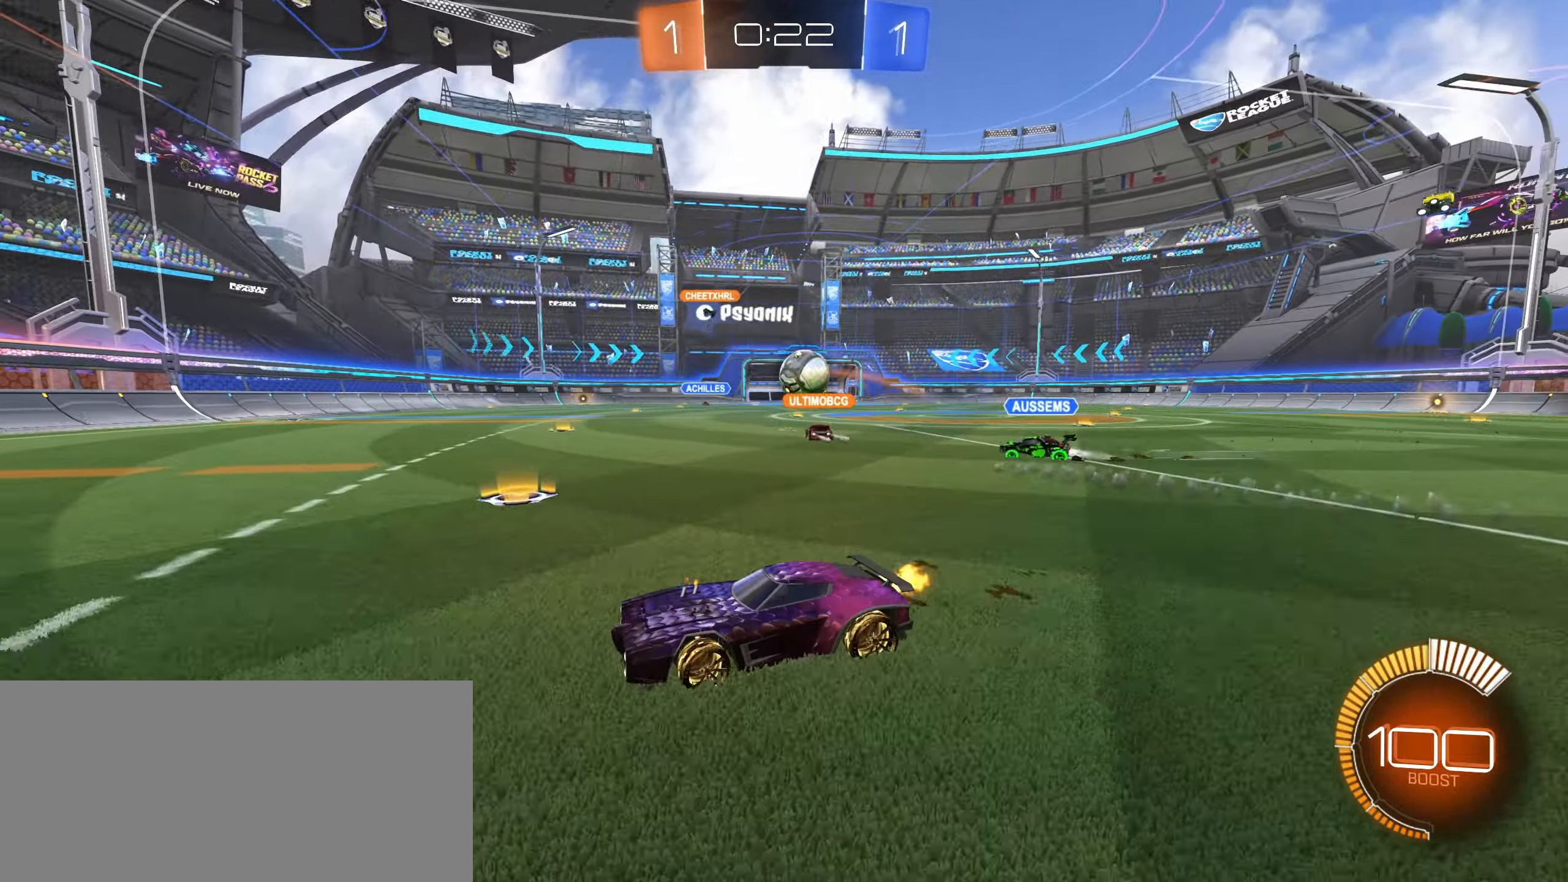
{"dt_ms": 500, "keys": ["d", "w"], "mouse": [], "events": [[34, "d", "down"]]}
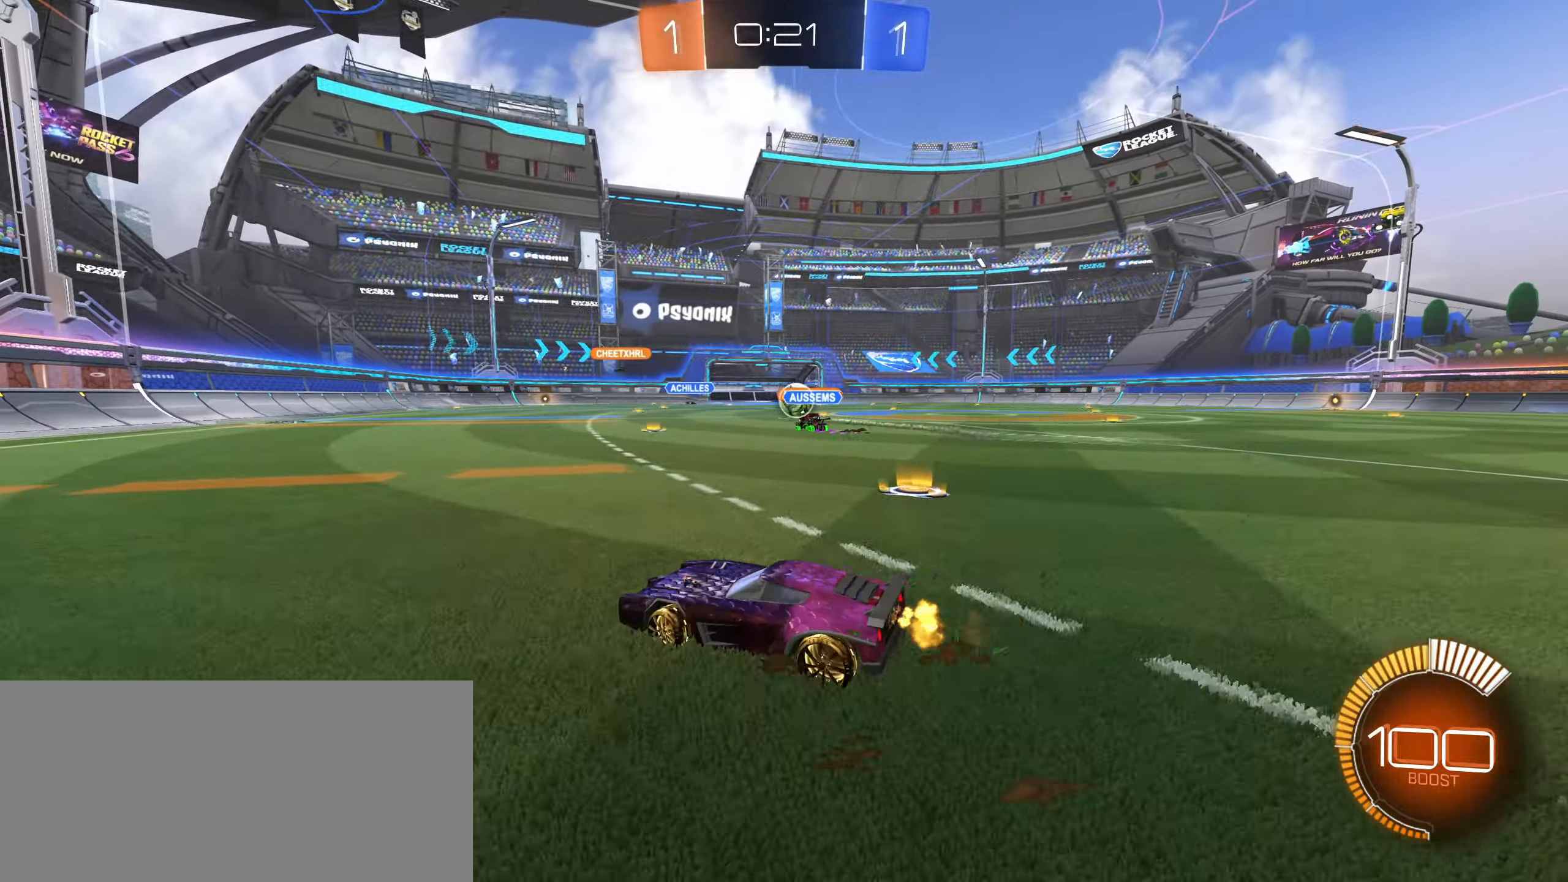
{"dt_ms": 500, "keys": ["w"], "mouse": [], "events": [[500, "d", "up"]]}
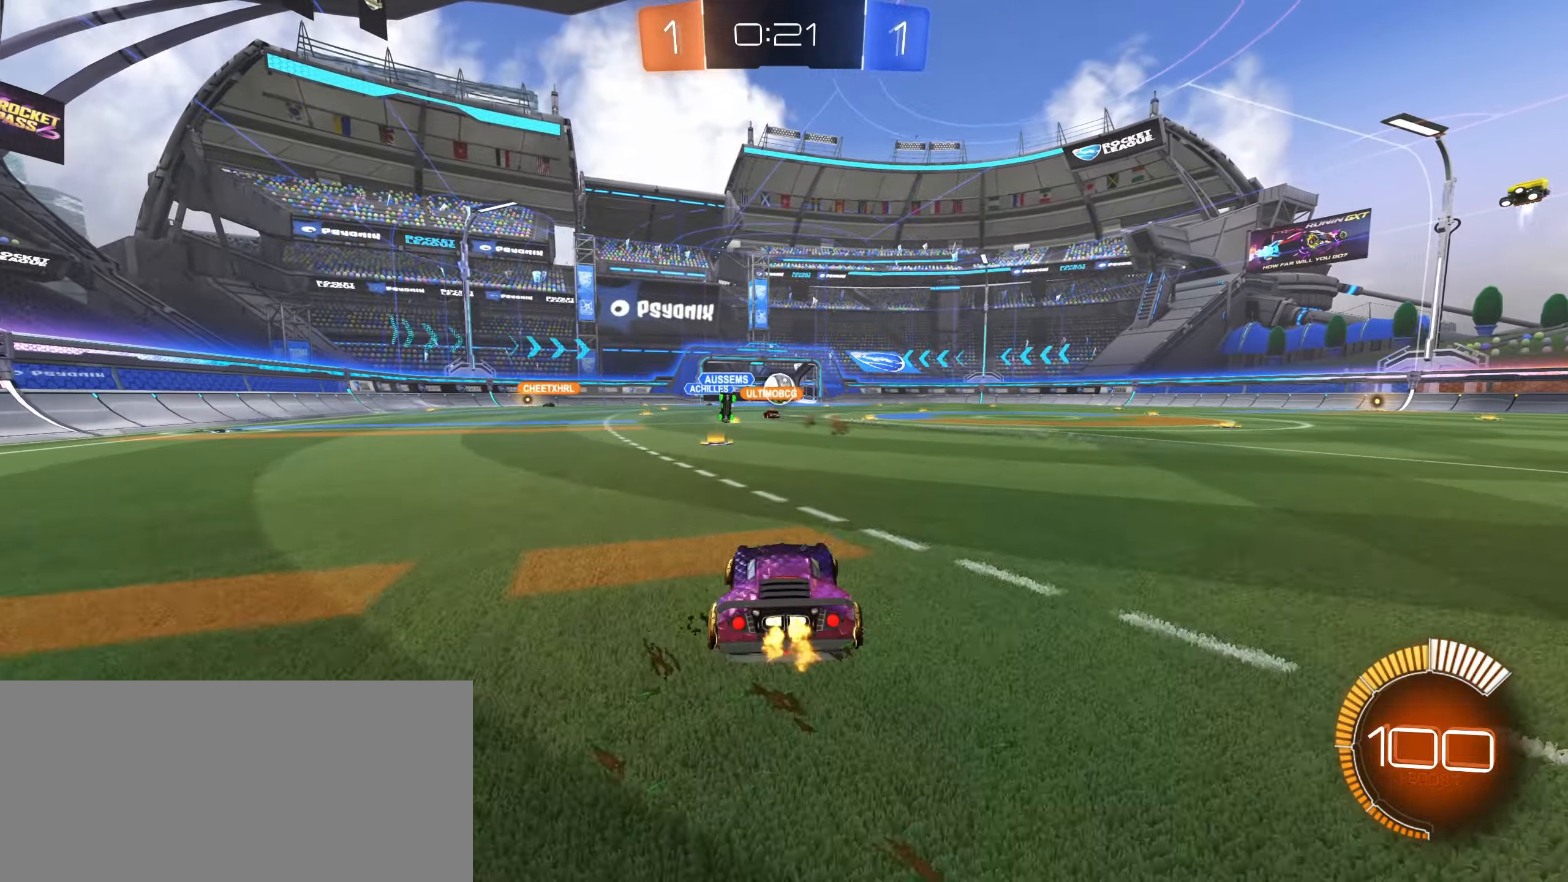
{"dt_ms": 500, "keys": ["w"], "mouse": [], "events": []}